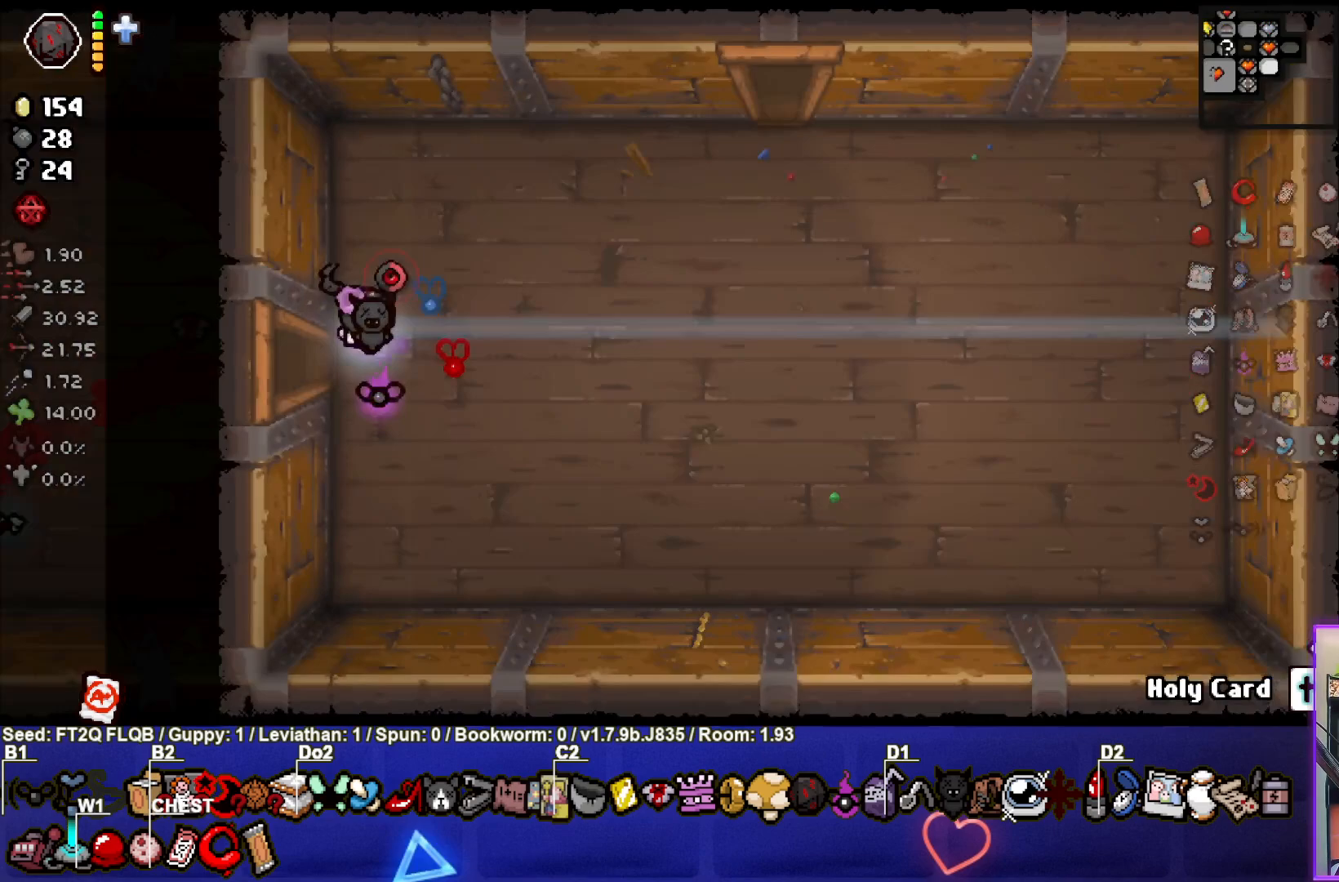
Gameplay with a controller (PlayStation layout); each line is a JSON object with the inputs held at the frame after it. "events" lists button and stick changes between this image and that frame as [ms after this image, input, new state], when the widget could be followed in between. Not read: L3 R3 right_stick.
{"buttons": ["CIRCLE"], "left_stick": "up-right", "events": [[17, "left_stick", "right"], [333, "left_stick", "up-right"]]}
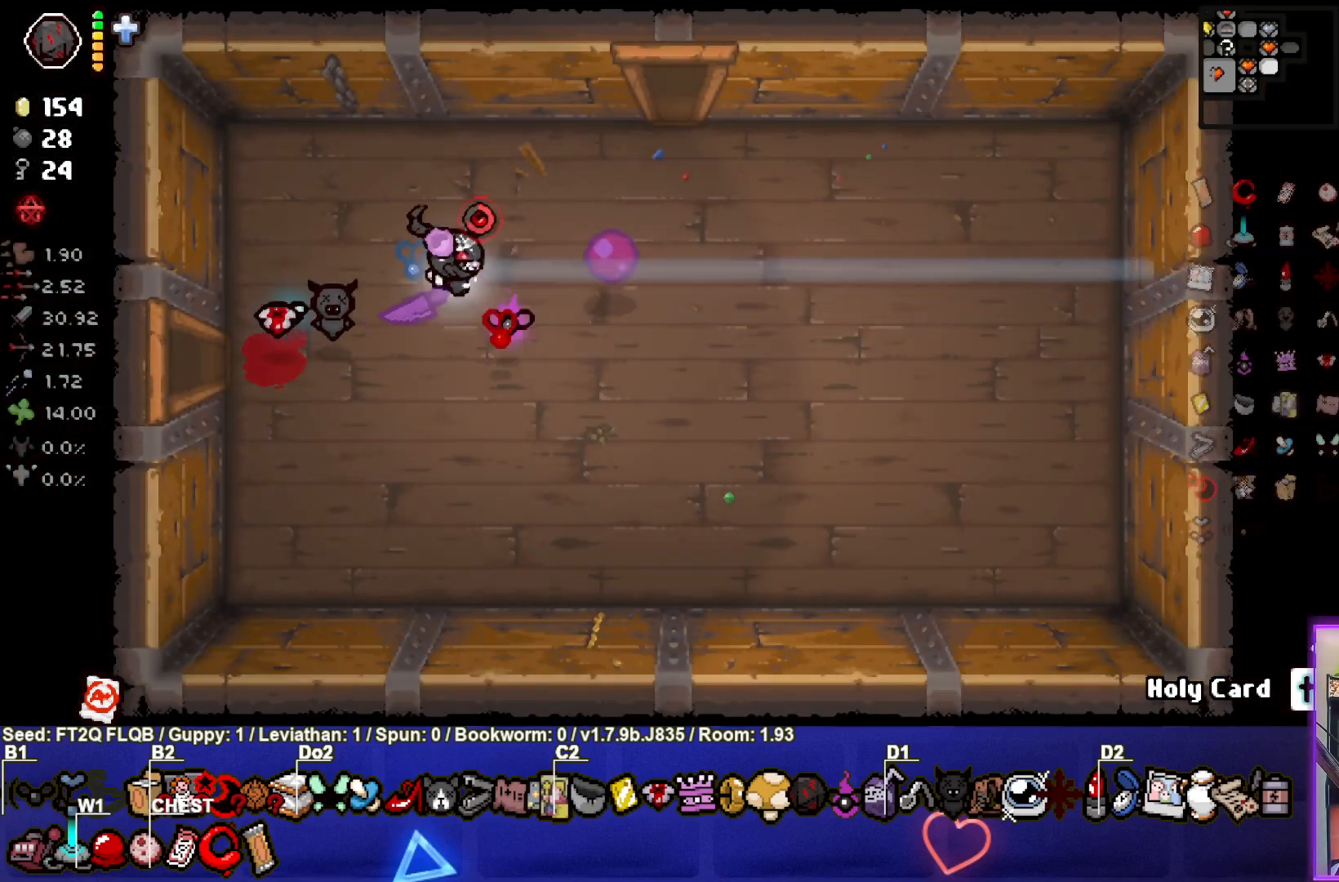
{"buttons": ["CIRCLE"], "left_stick": "up", "events": [[350, "left_stick", "up"]]}
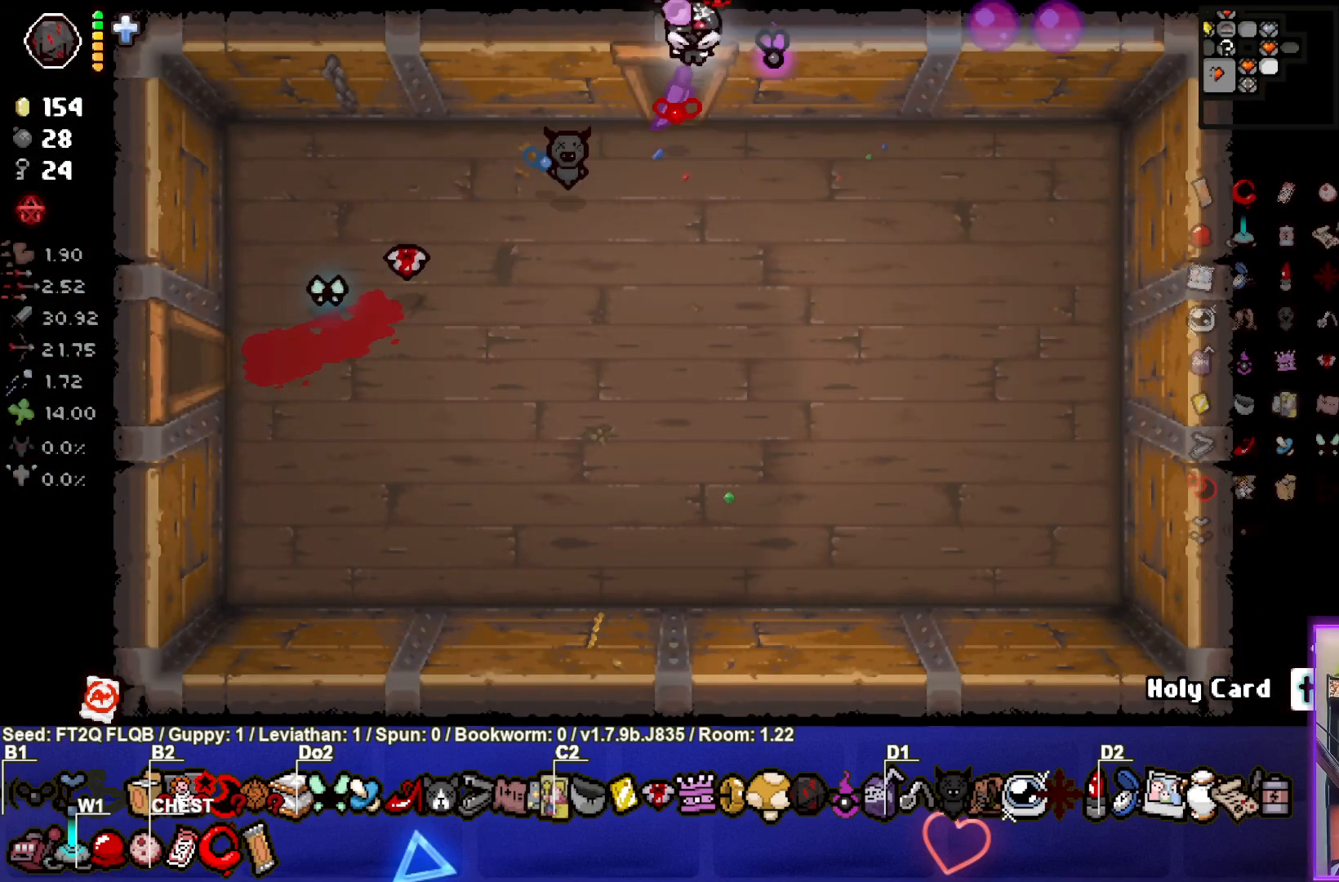
{"buttons": ["CIRCLE"], "left_stick": "right", "events": [[117, "left_stick", "center"], [283, "left_stick", "right"]]}
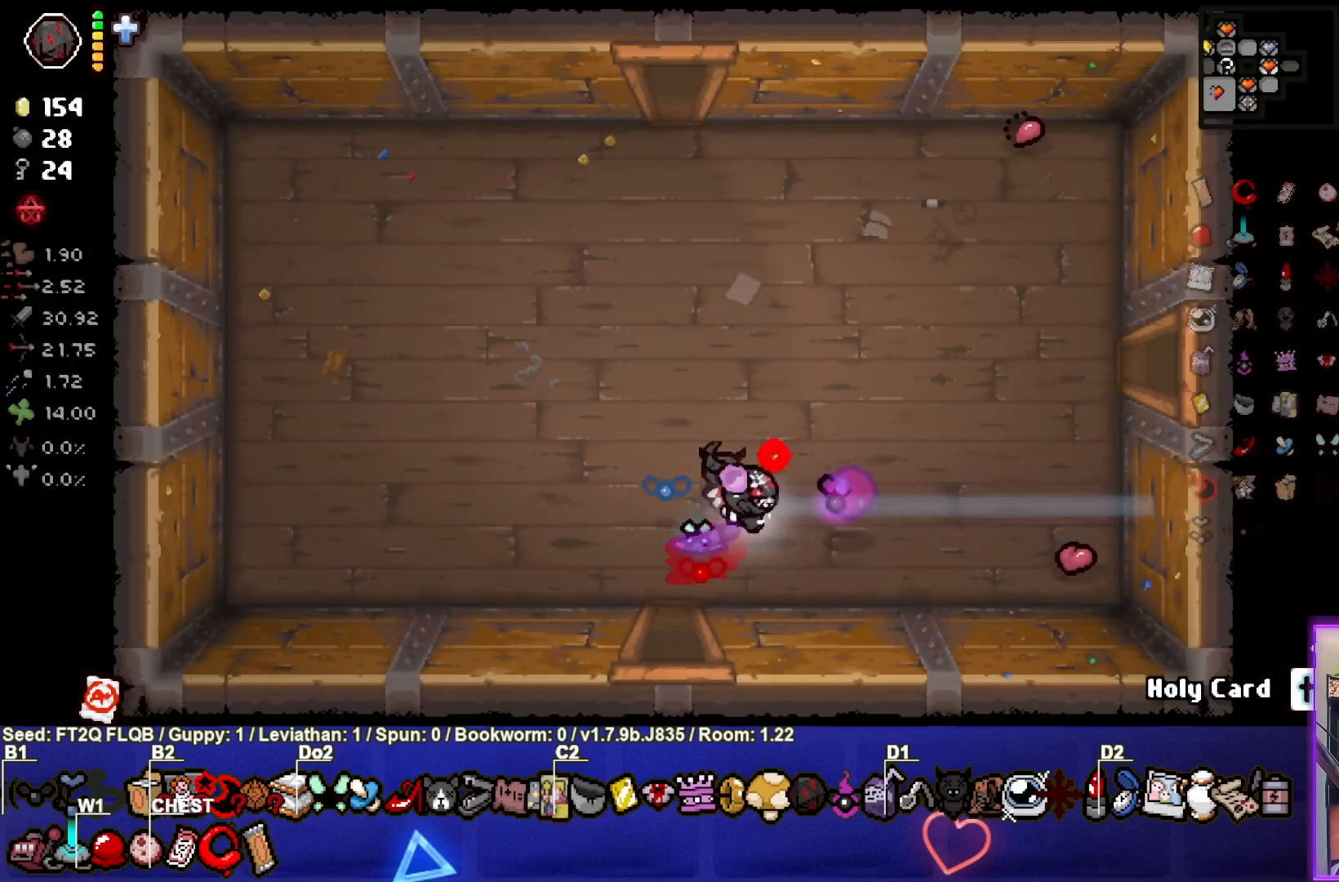
{"buttons": ["CIRCLE"], "left_stick": "right", "events": []}
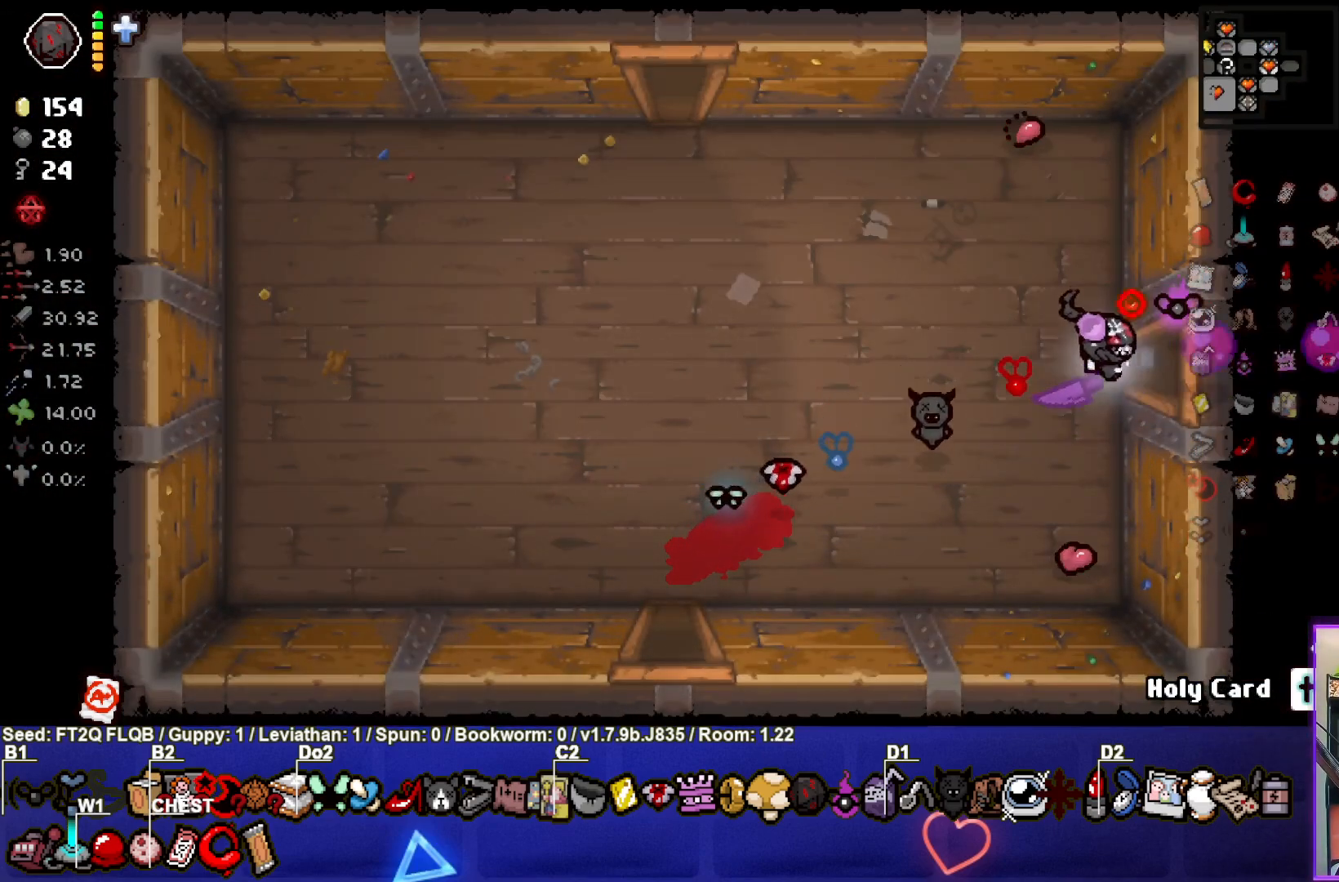
{"buttons": ["CIRCLE"], "left_stick": "center", "events": [[283, "left_stick", "center"]]}
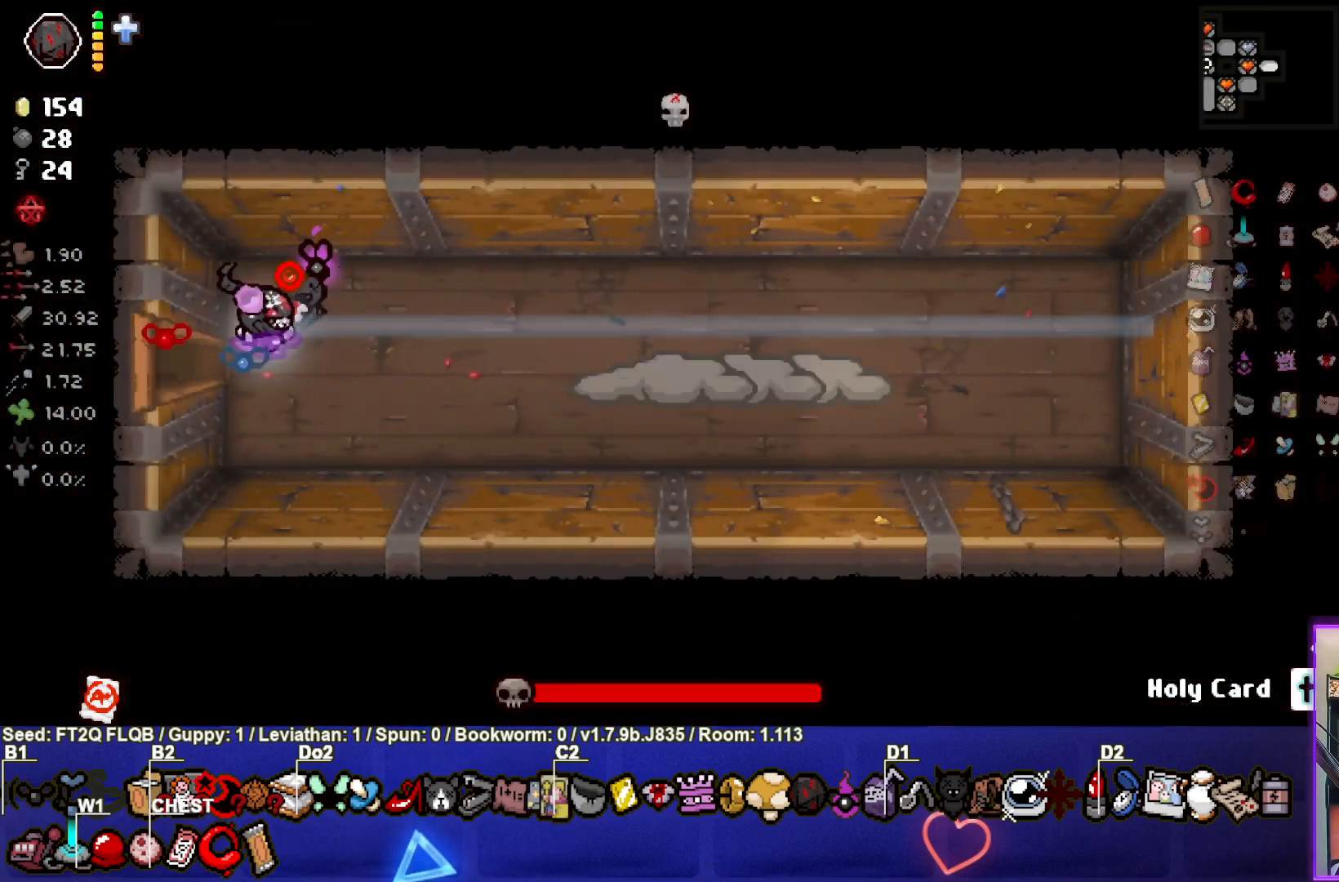
{"buttons": ["CIRCLE"], "left_stick": "center", "events": [[100, "left_stick", "right"], [283, "CIRCLE", "up"], [383, "CIRCLE", "down"], [500, "left_stick", "center"]]}
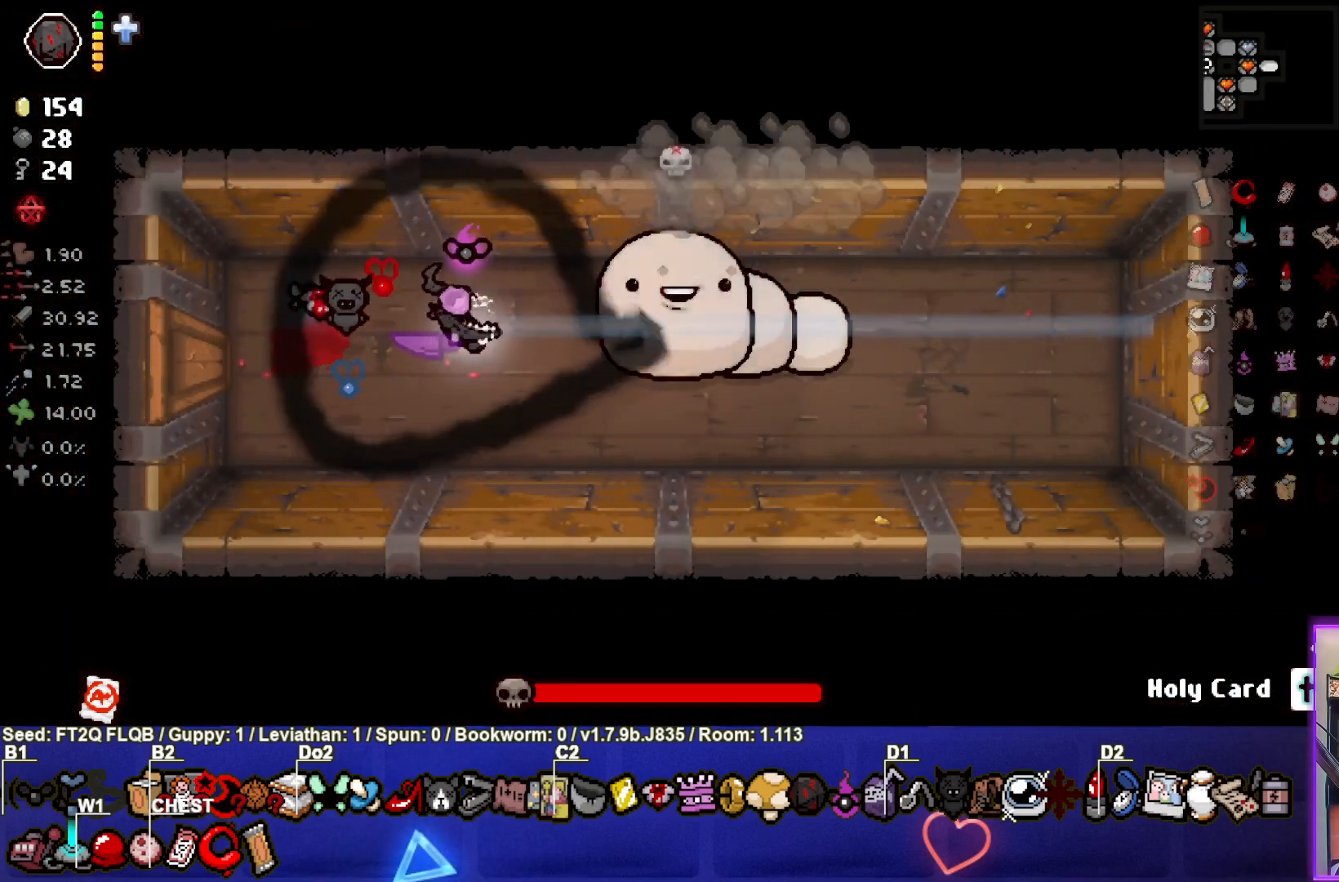
{"buttons": ["CIRCLE"], "left_stick": "up-left", "events": [[167, "left_stick", "down"], [333, "left_stick", "center"], [383, "left_stick", "up-left"]]}
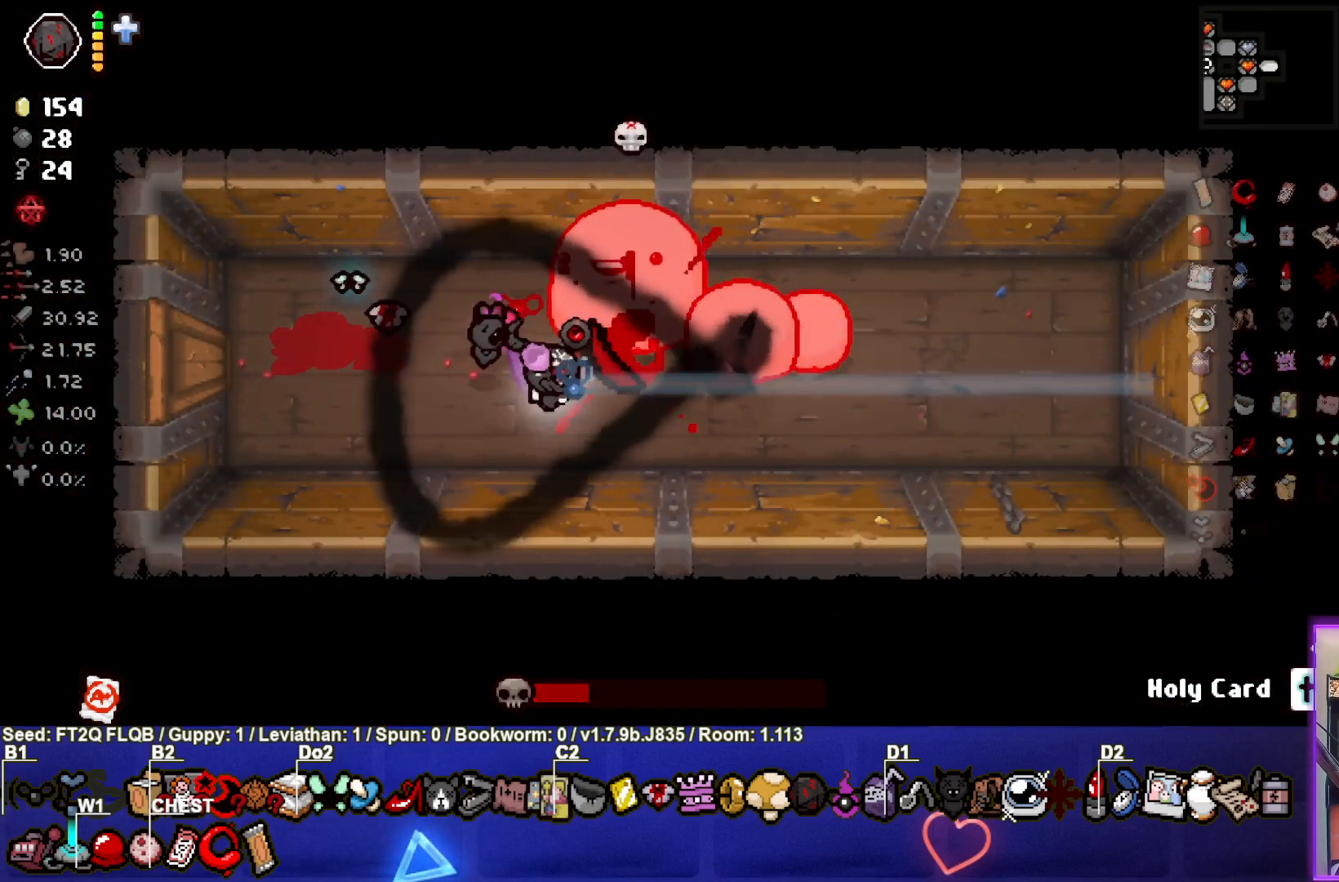
{"buttons": [], "left_stick": "center", "events": [[267, "left_stick", "left"], [450, "left_stick", "center"], [483, "CIRCLE", "up"]]}
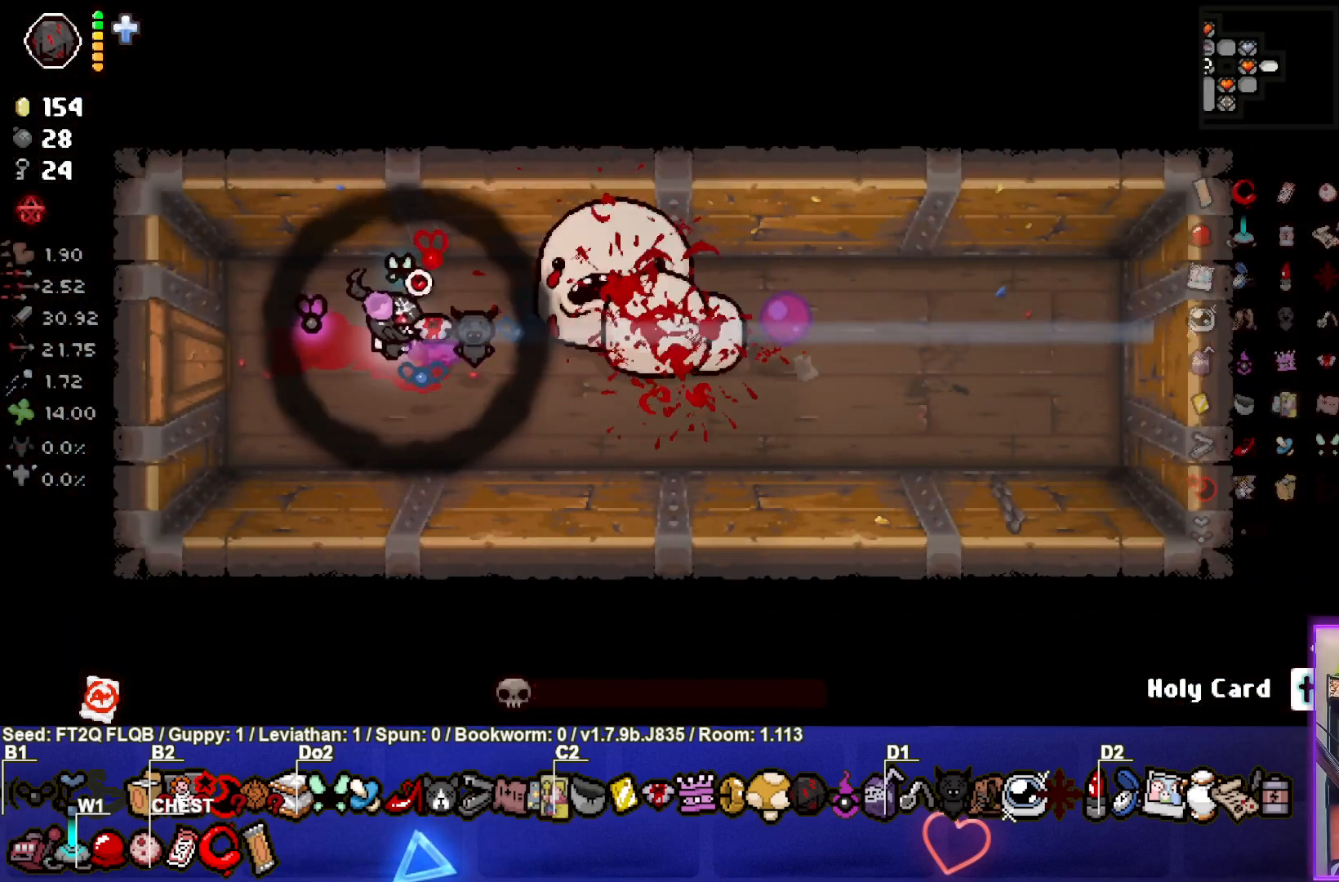
{"buttons": [], "left_stick": "center", "events": []}
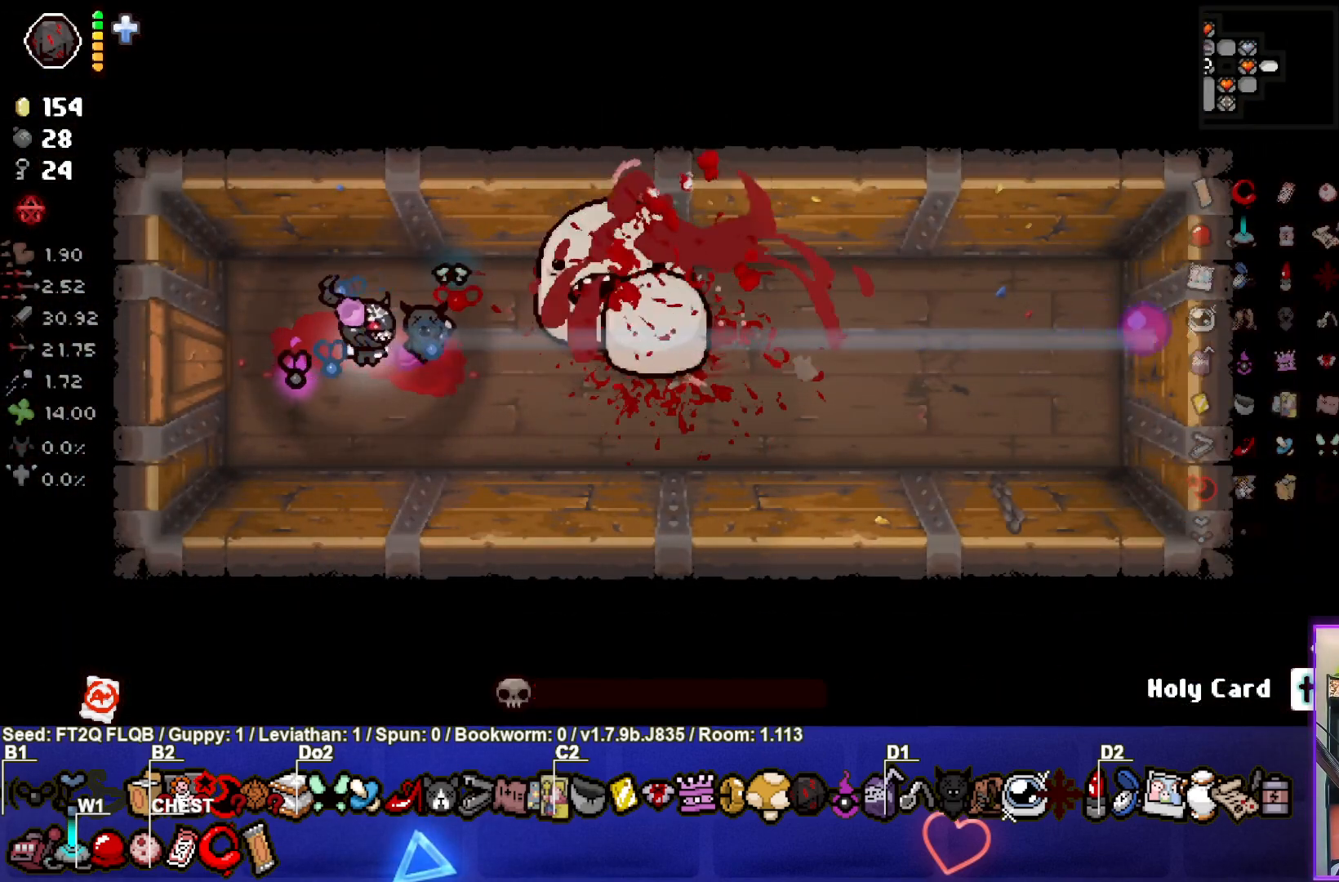
{"buttons": [], "left_stick": "center", "events": []}
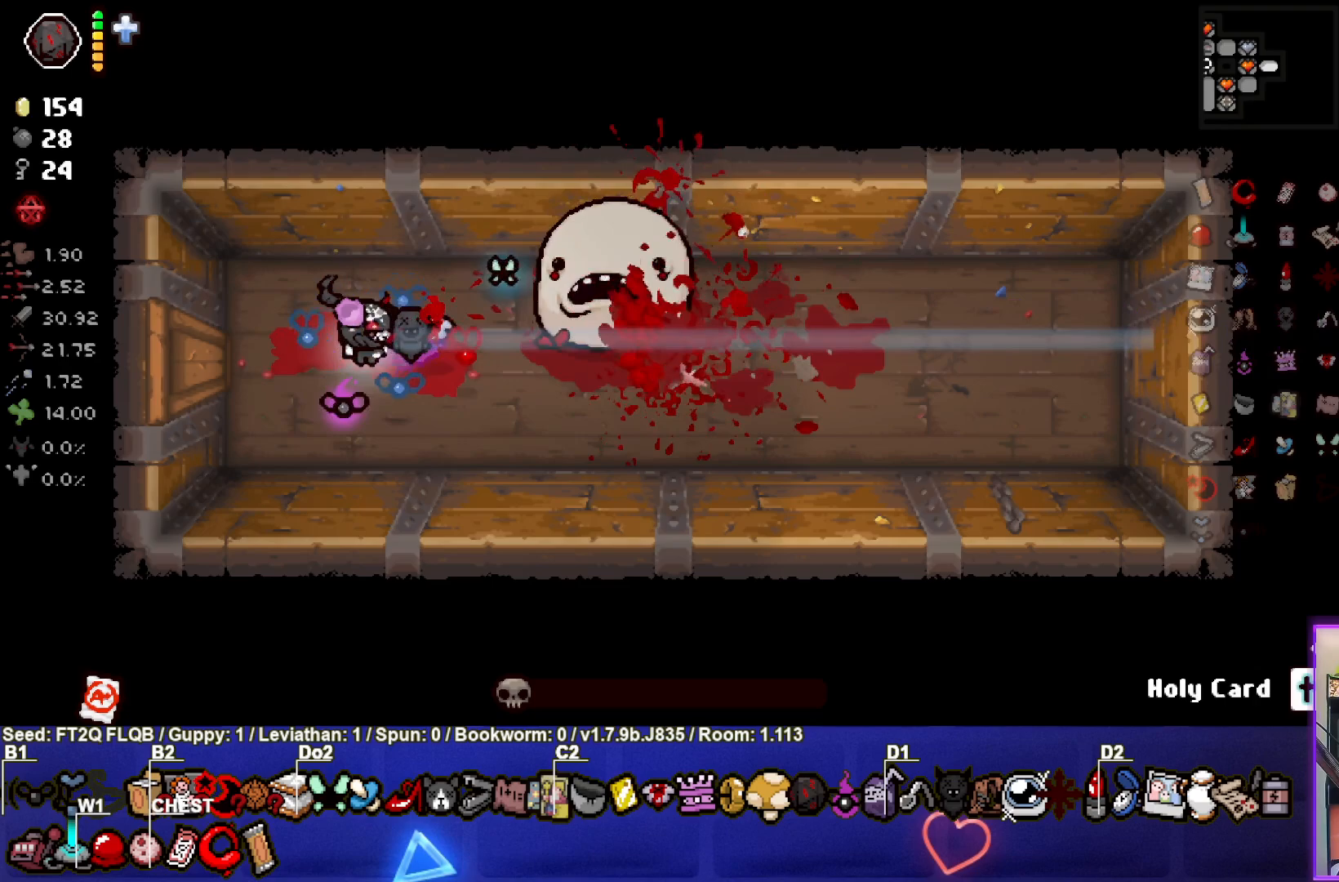
{"buttons": [], "left_stick": "center", "events": []}
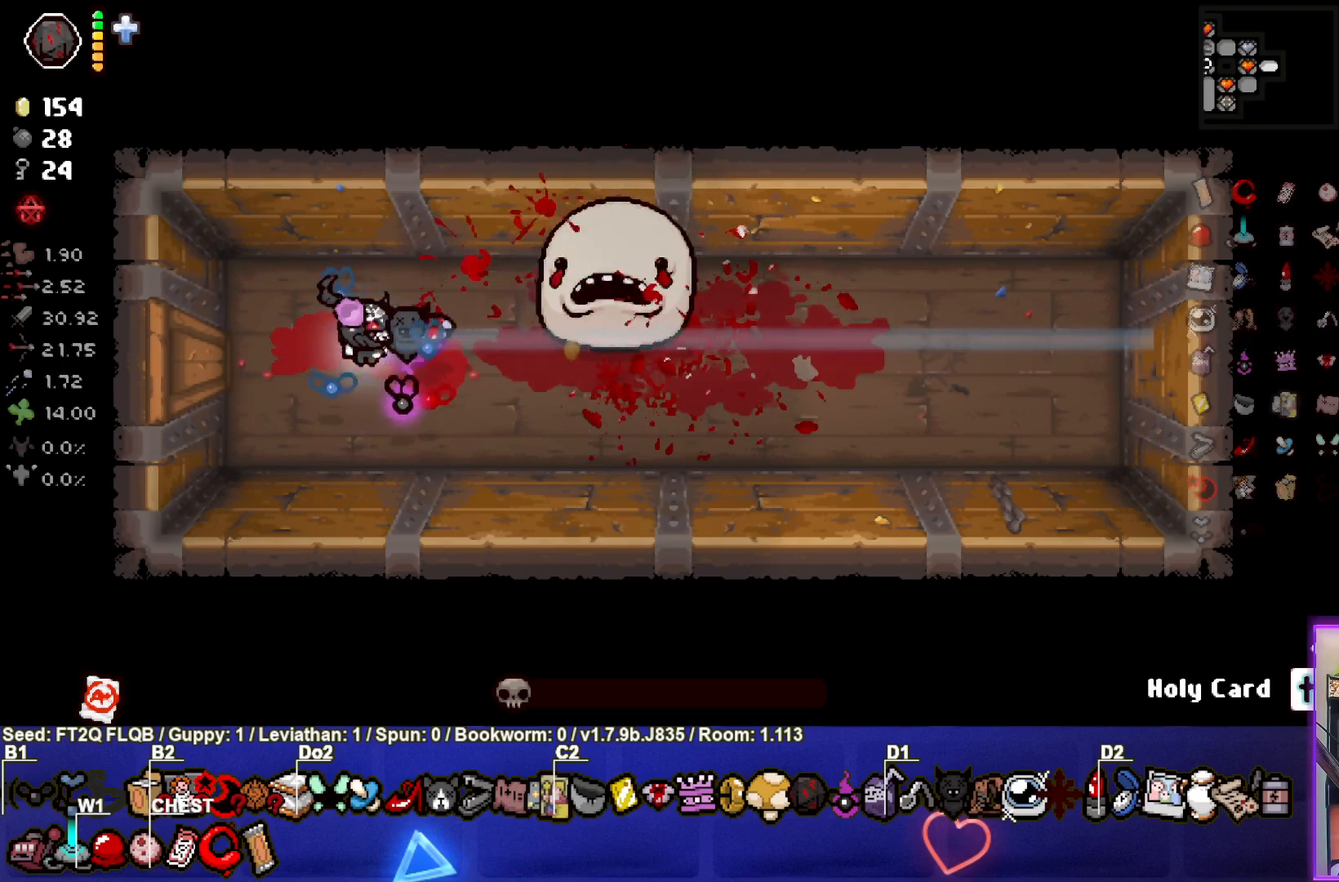
{"buttons": [], "left_stick": "center", "events": []}
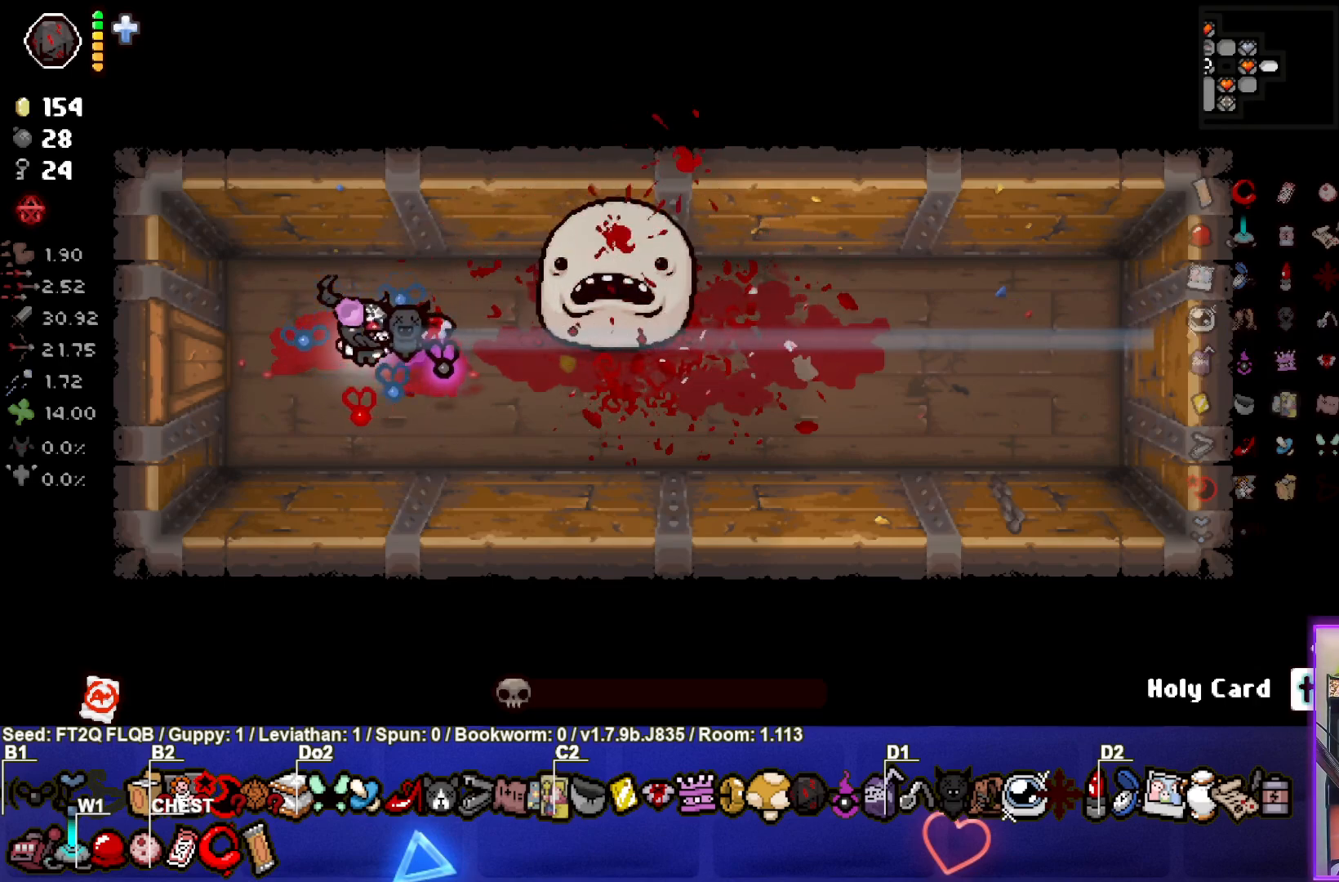
{"buttons": [], "left_stick": "center", "events": []}
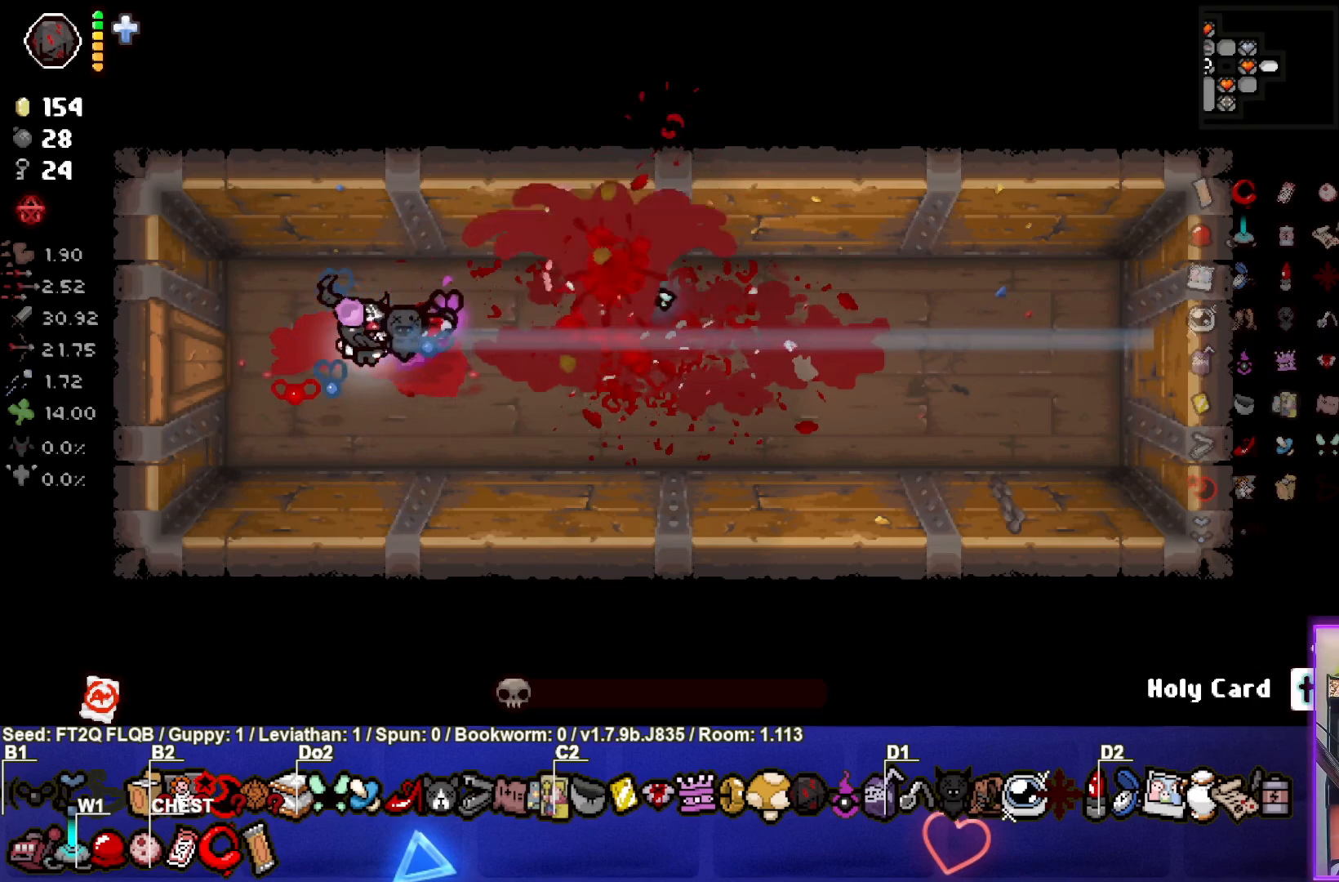
{"buttons": [], "left_stick": "center", "events": []}
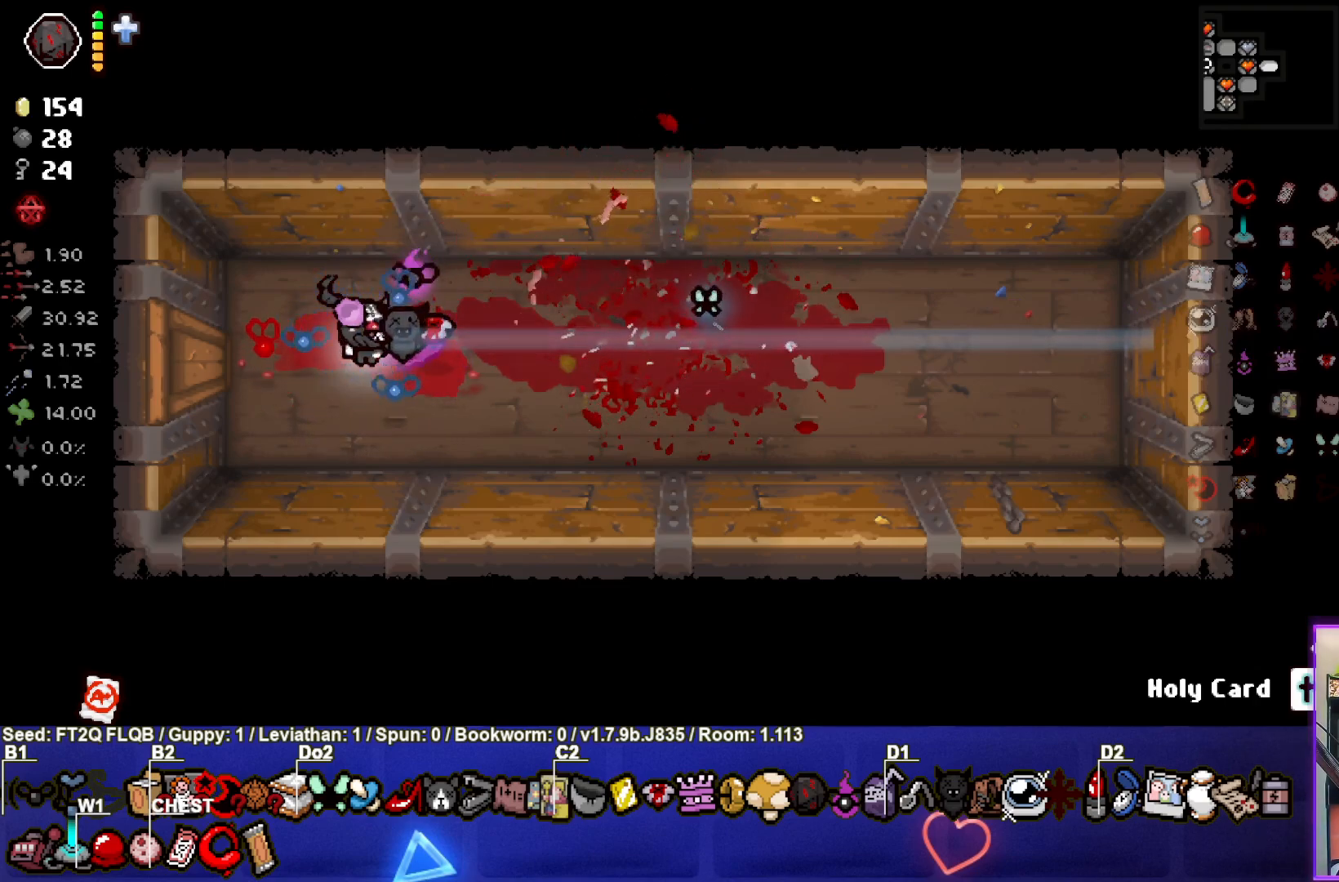
{"buttons": [], "left_stick": "right", "events": [[300, "left_stick", "right"]]}
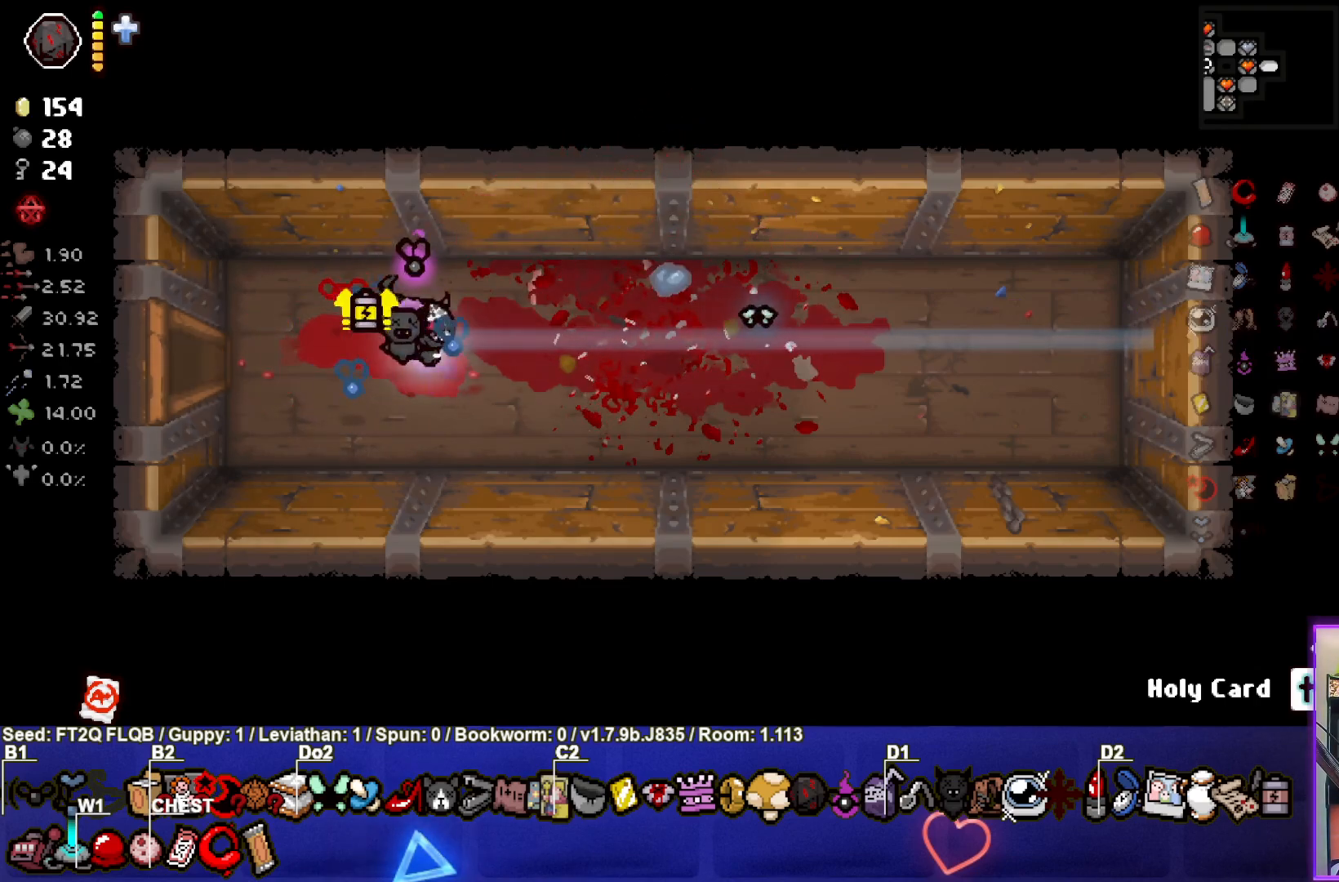
{"buttons": [], "left_stick": "left", "events": [[17, "left_stick", "center"], [133, "left_stick", "right"], [283, "left_stick", "left"]]}
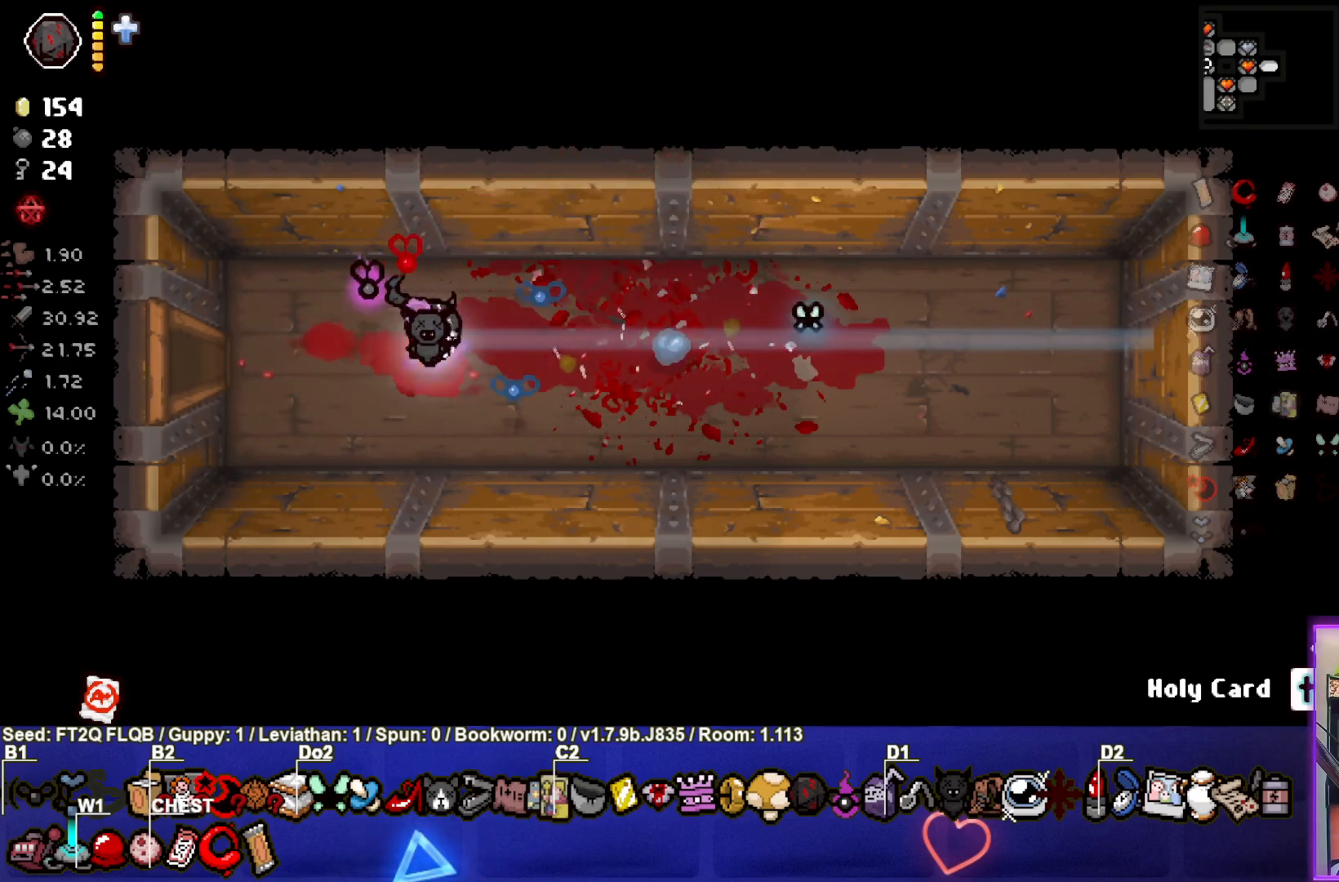
{"buttons": [], "left_stick": "center", "events": [[450, "left_stick", "center"]]}
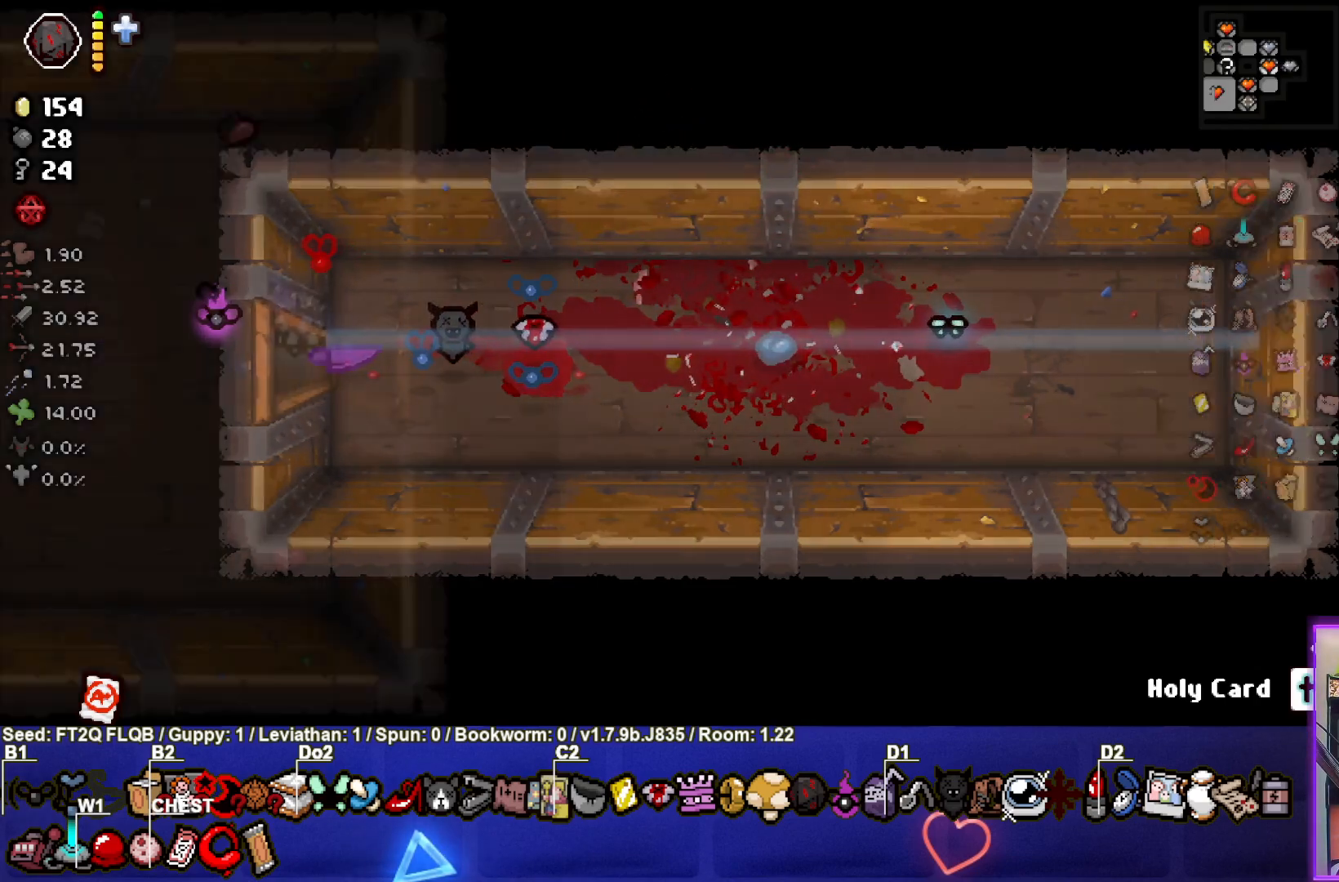
{"buttons": [], "left_stick": "up-left", "events": [[133, "left_stick", "left"], [500, "left_stick", "up-left"]]}
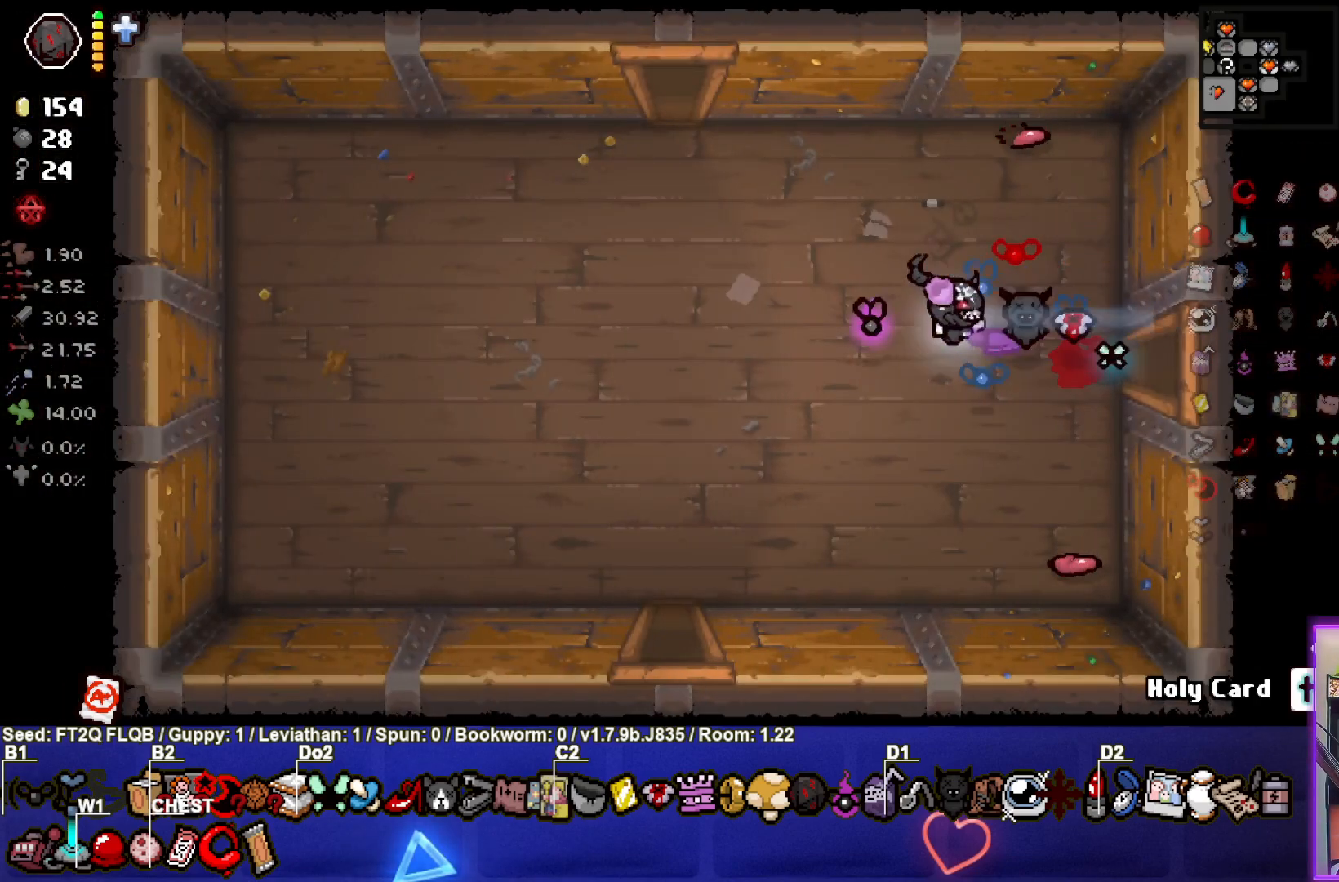
{"buttons": [], "left_stick": "up", "events": [[467, "left_stick", "up"]]}
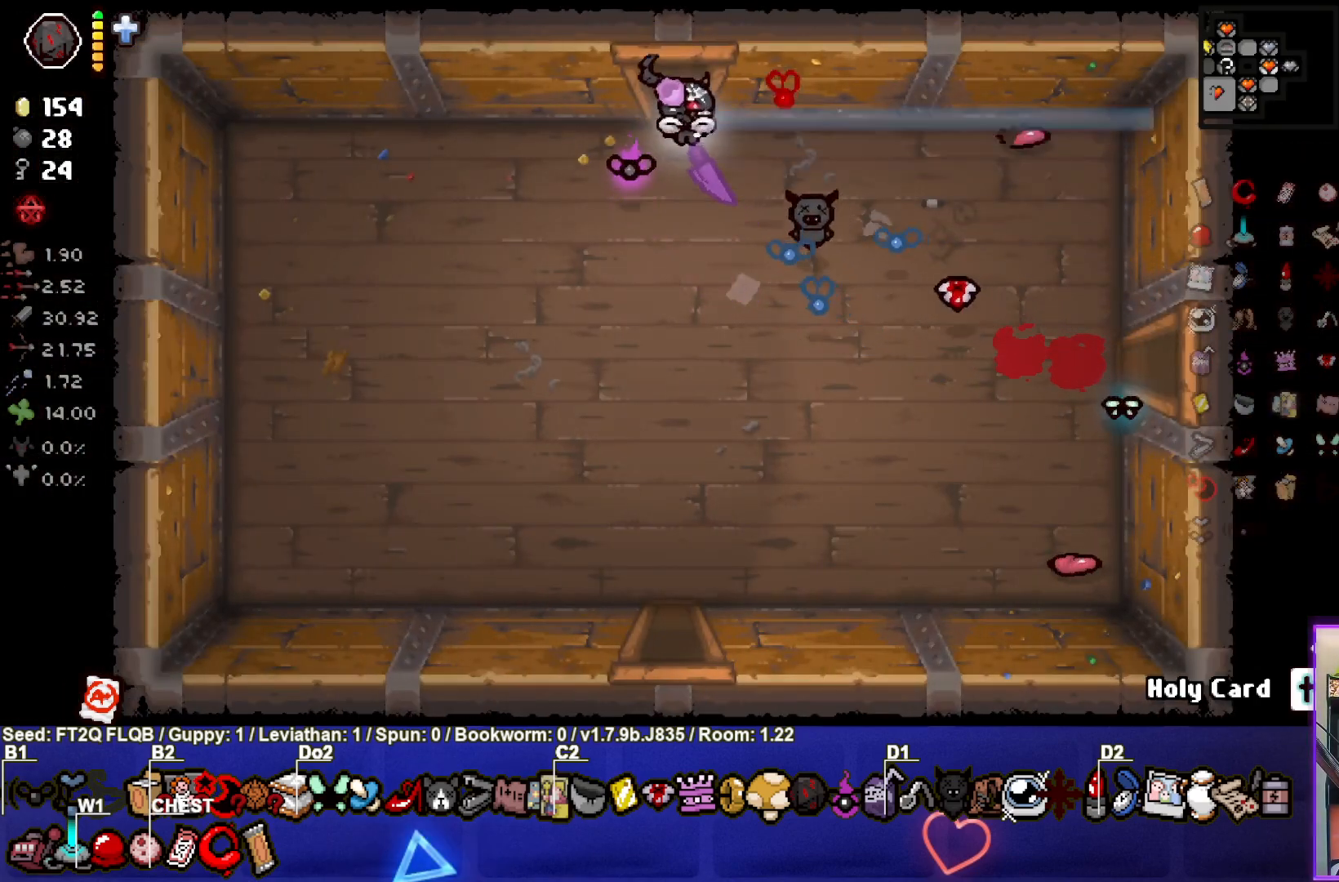
{"buttons": [], "left_stick": "left", "events": [[183, "left_stick", "center"], [417, "left_stick", "left"]]}
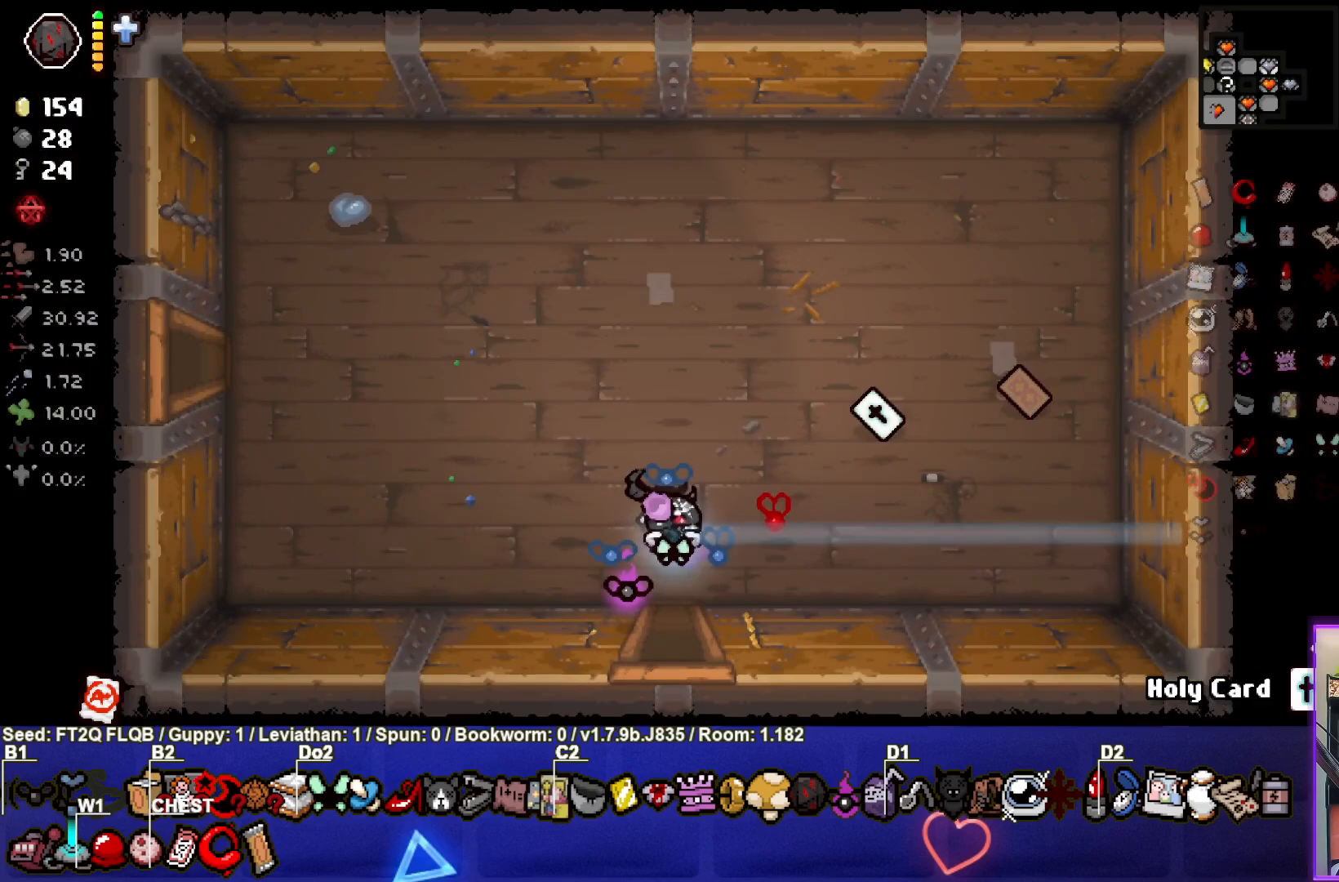
{"buttons": [], "left_stick": "up-left", "events": [[333, "left_stick", "up-left"]]}
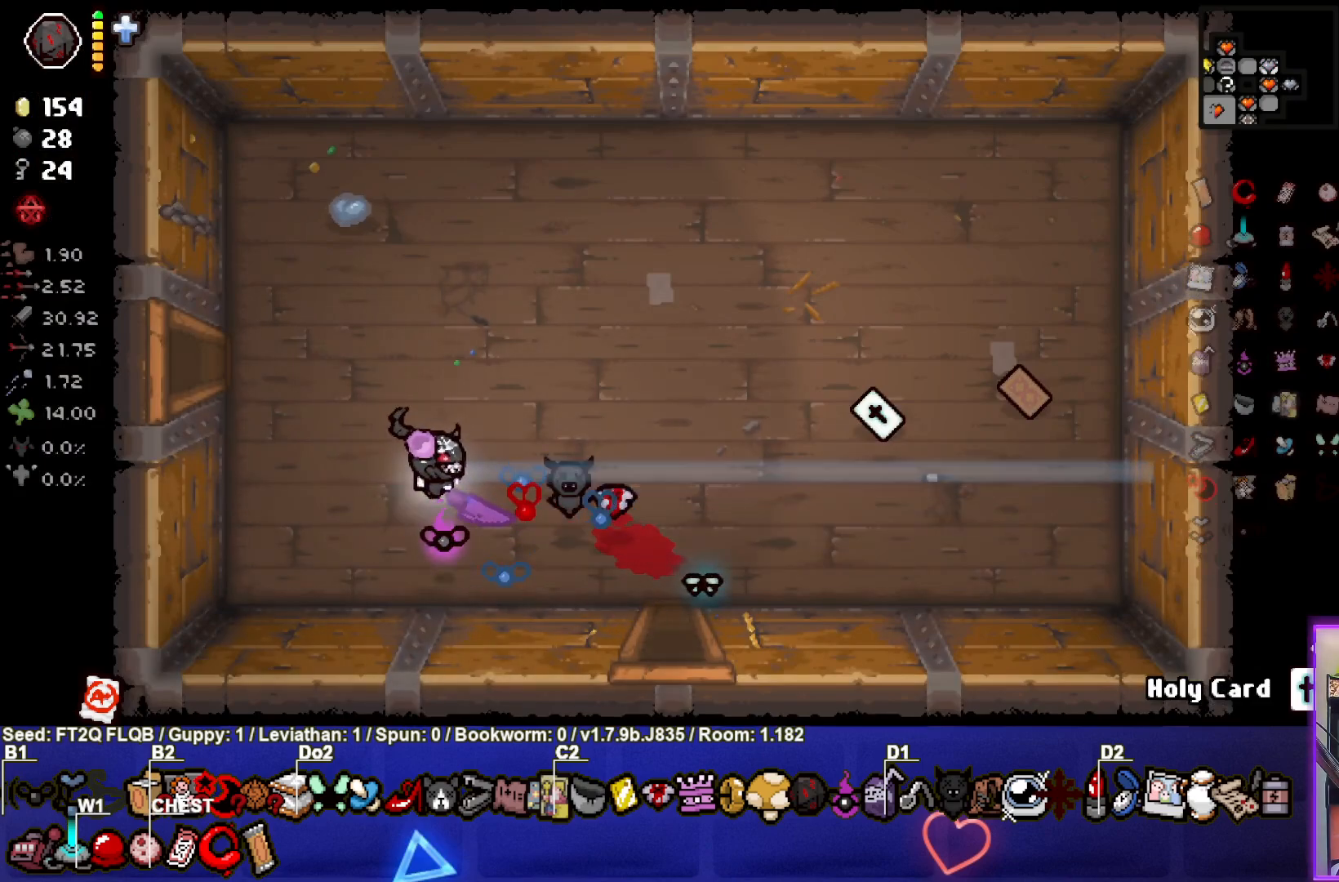
{"buttons": [], "left_stick": "left", "events": [[383, "left_stick", "left"]]}
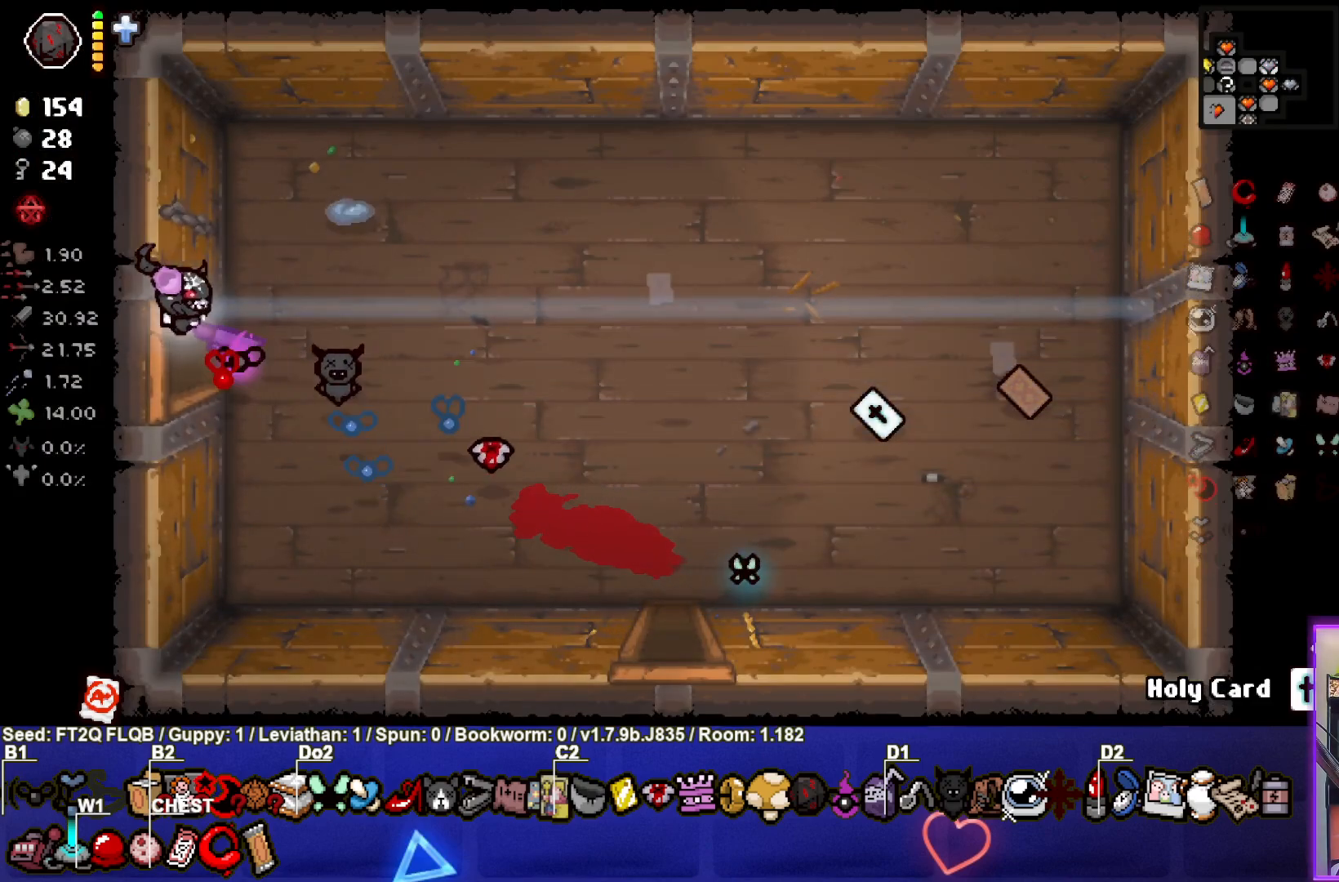
{"buttons": [], "left_stick": "left", "events": [[117, "left_stick", "center"], [367, "left_stick", "left"]]}
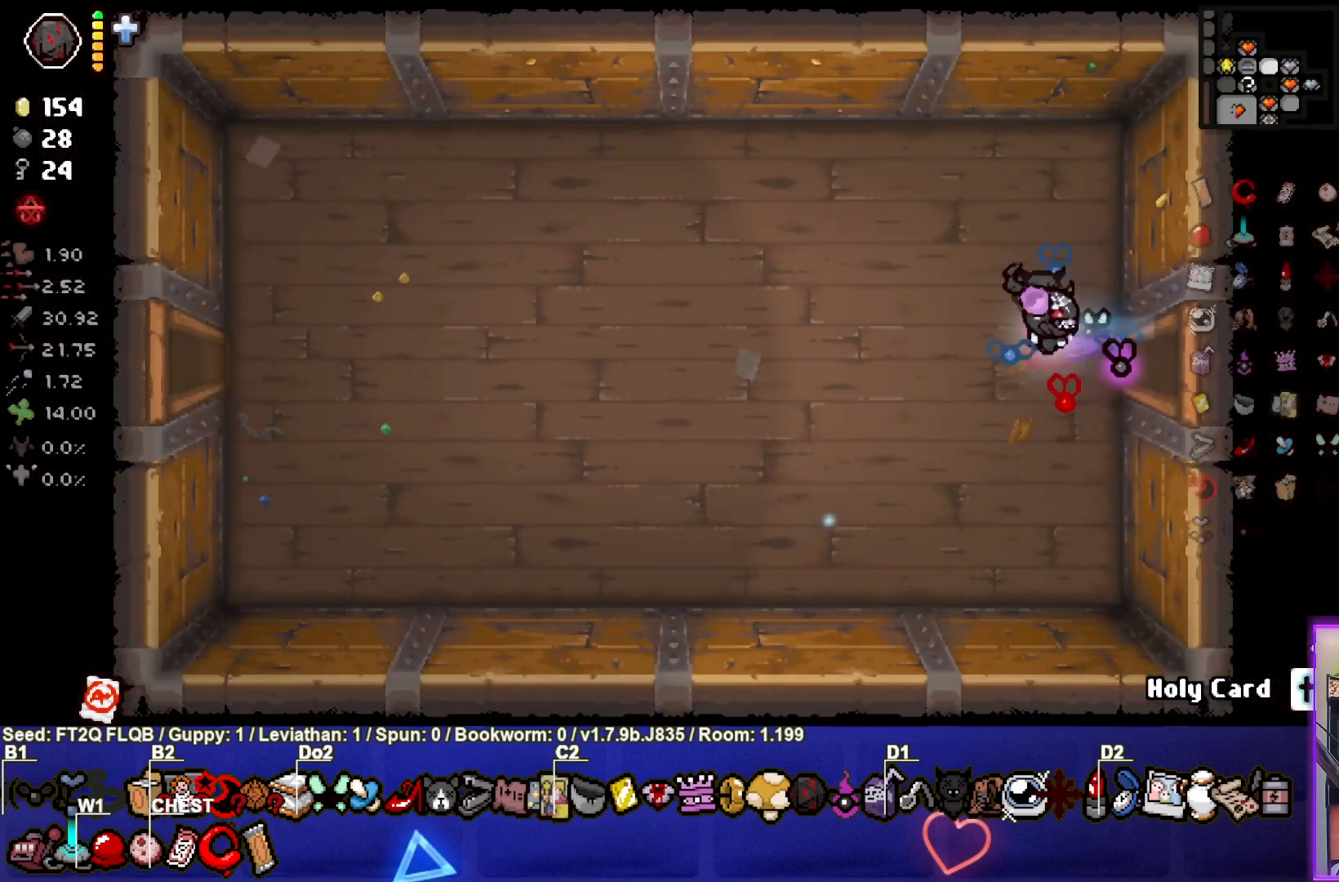
{"buttons": [], "left_stick": "left", "events": []}
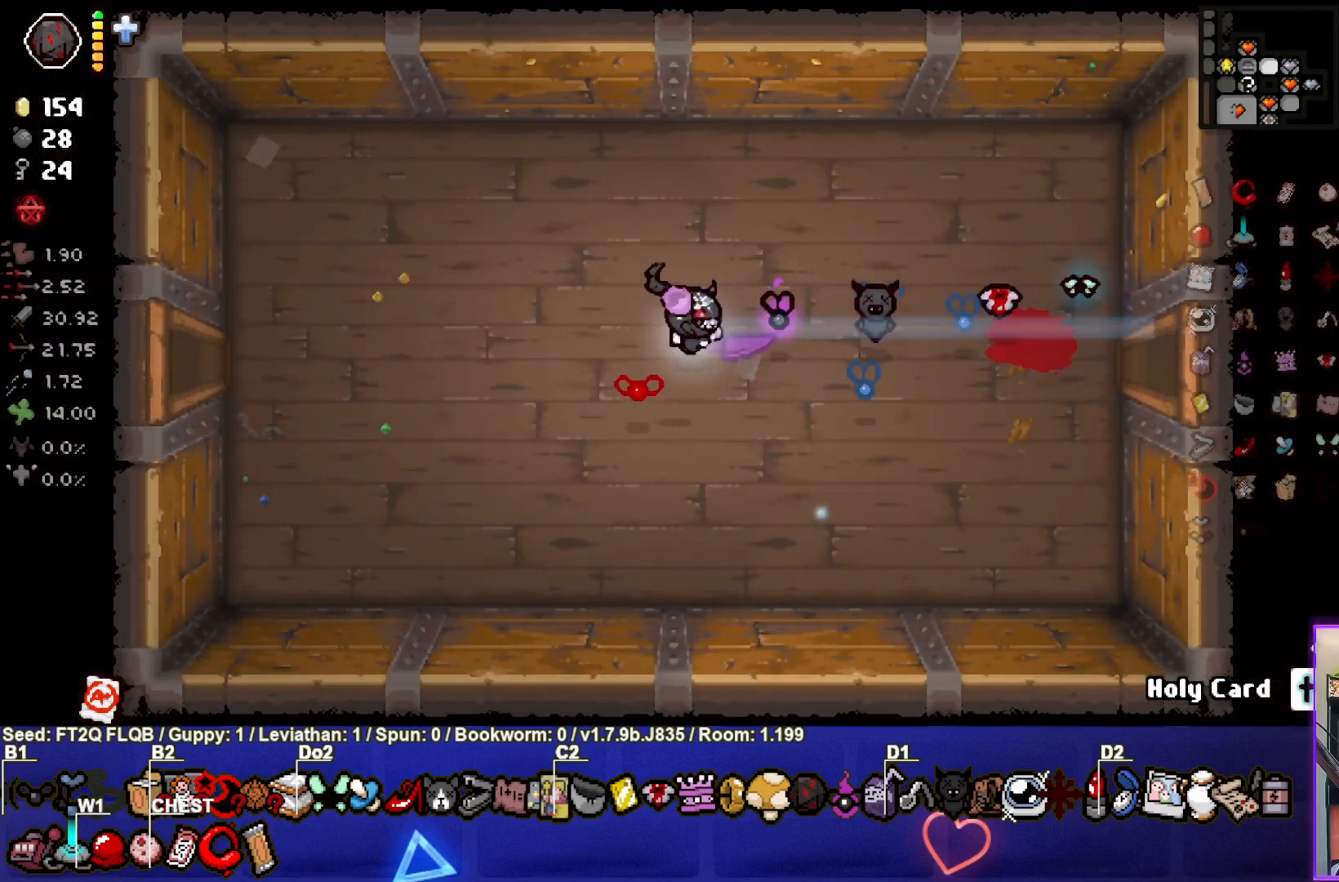
{"buttons": [], "left_stick": "left", "events": []}
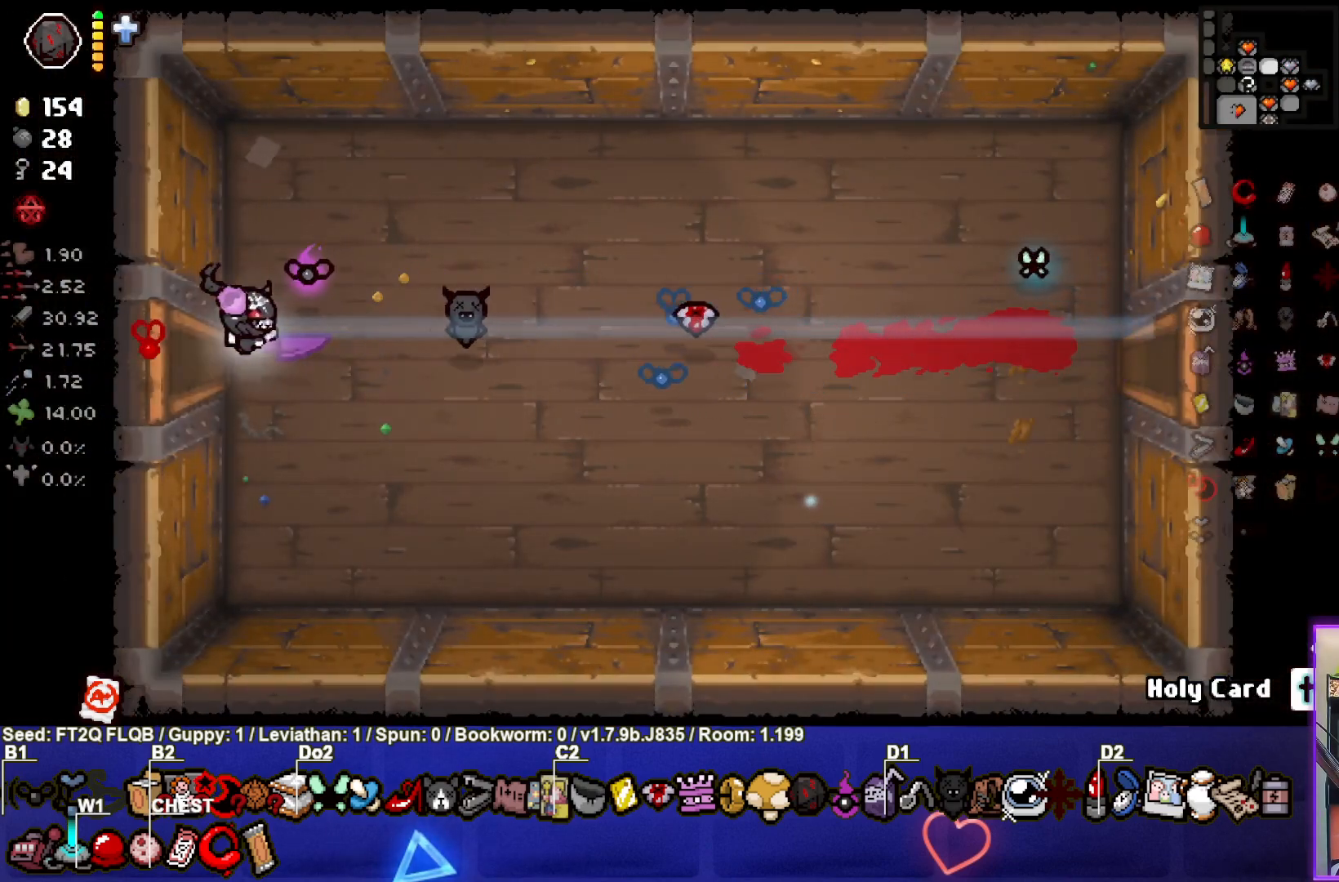
{"buttons": [], "left_stick": "center", "events": [[217, "left_stick", "center"]]}
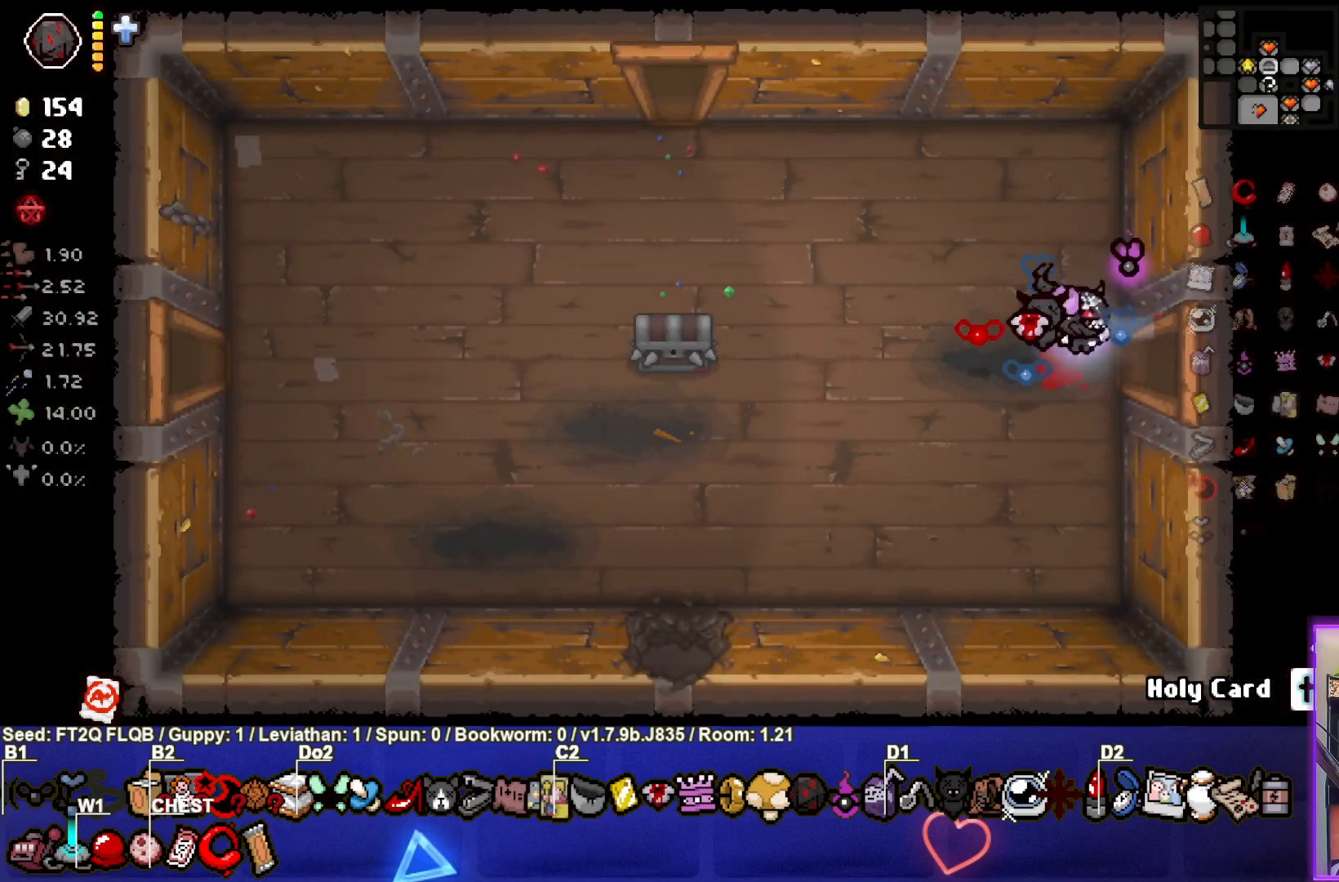
{"buttons": [], "left_stick": "left", "events": [[33, "left_stick", "left"]]}
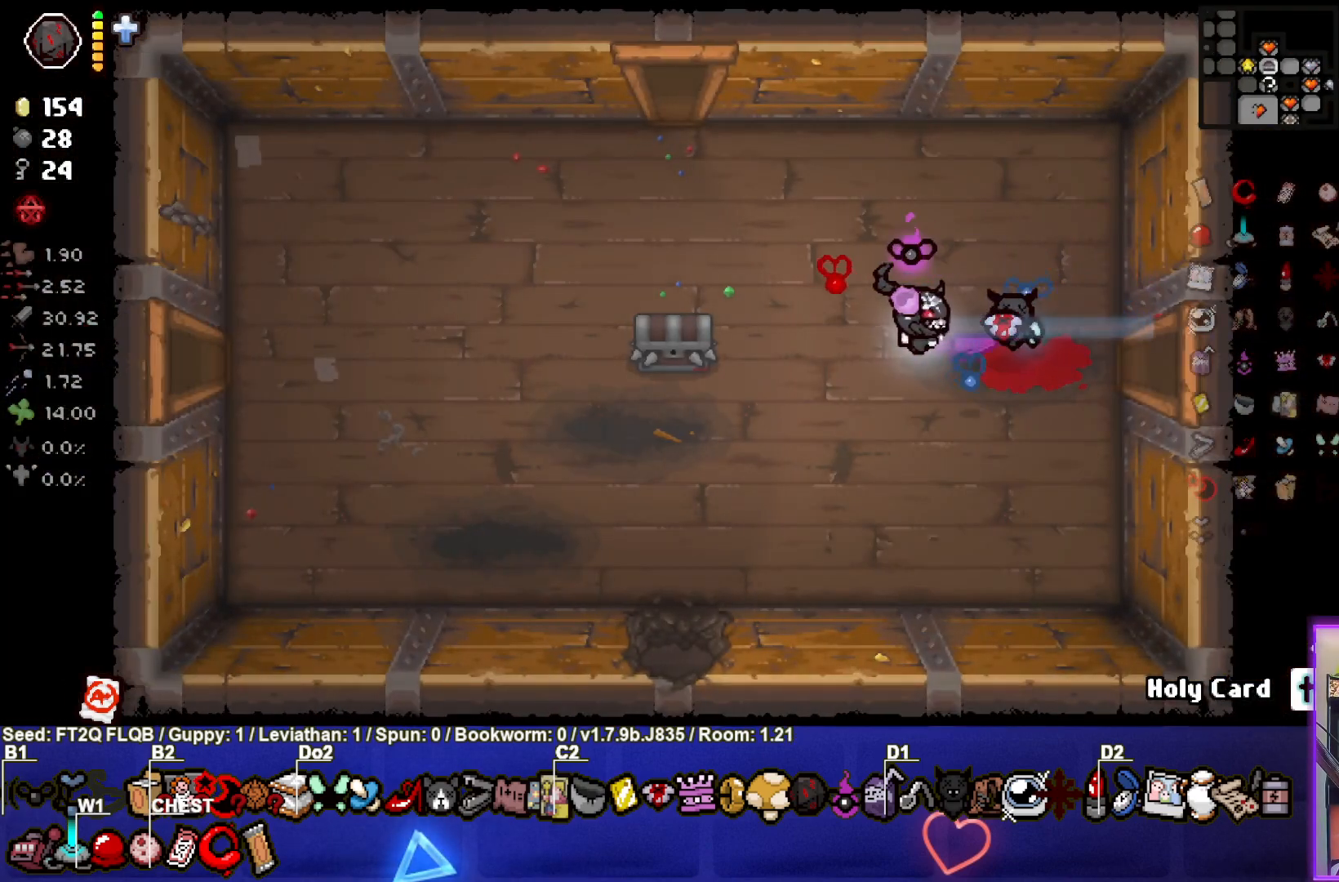
{"buttons": [], "left_stick": "right", "events": [[417, "left_stick", "right"]]}
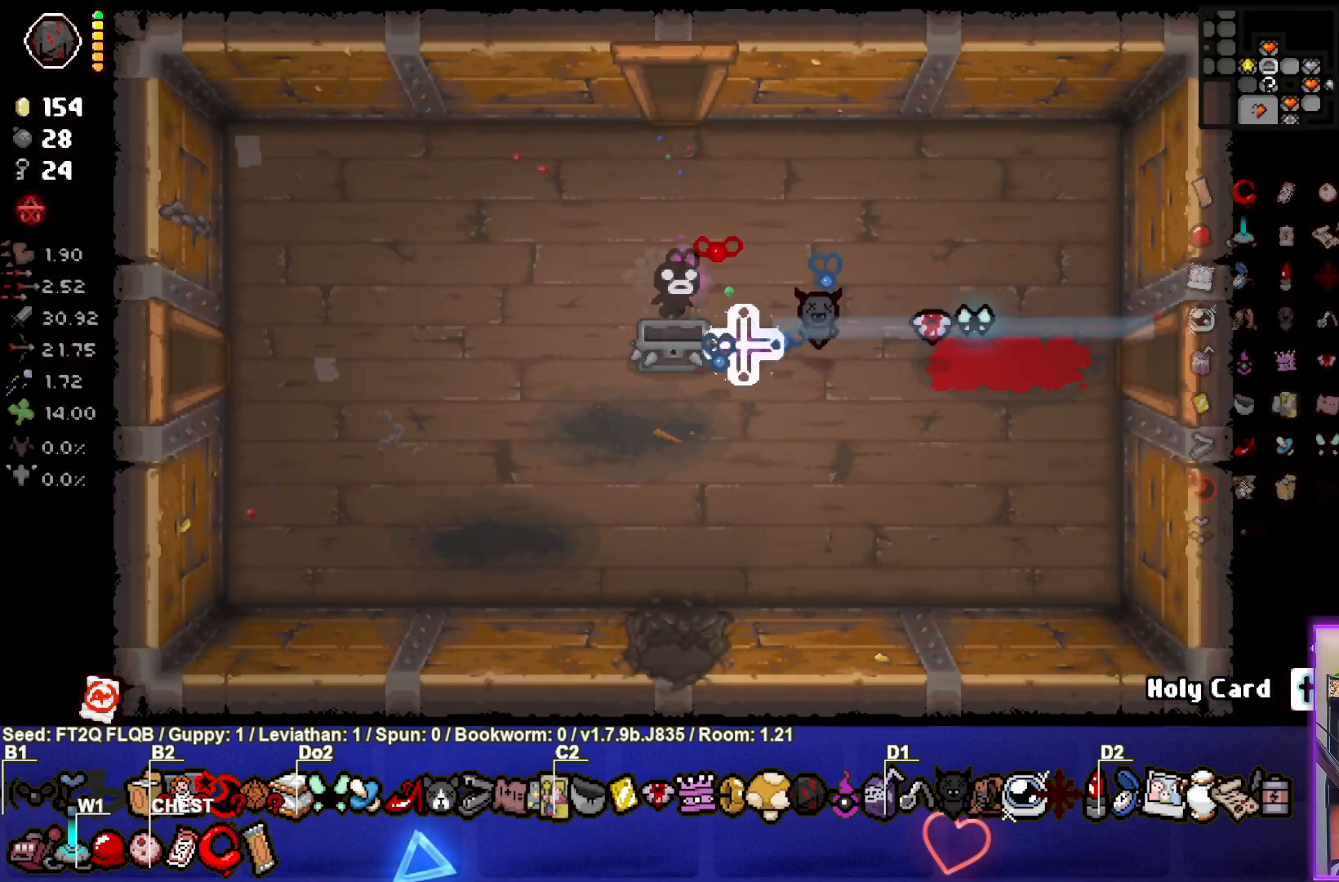
{"buttons": [], "left_stick": "center", "events": [[117, "left_stick", "center"], [367, "R1", "down"], [500, "R1", "up"]]}
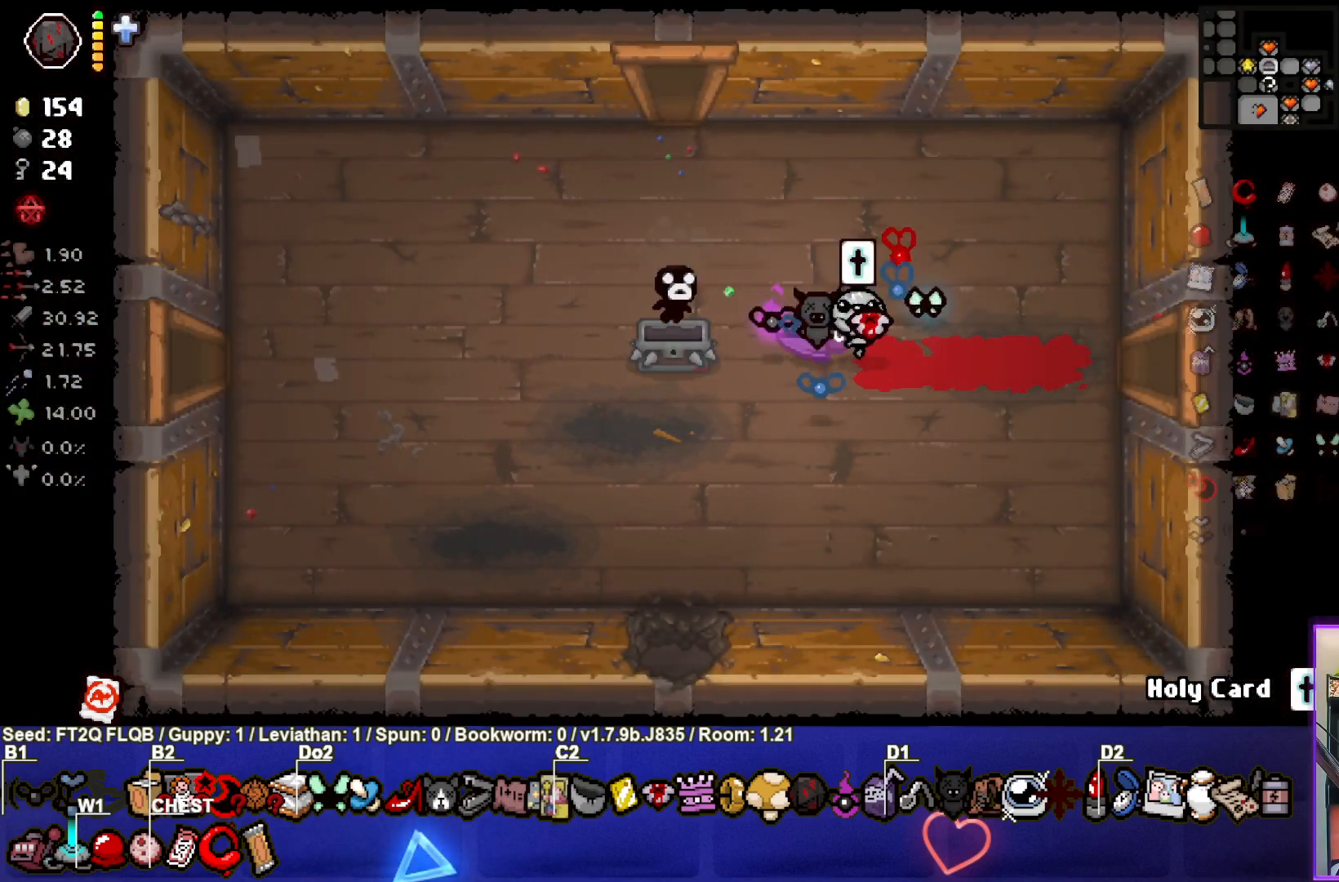
{"buttons": [], "left_stick": "down-left", "events": [[167, "left_stick", "down"], [317, "left_stick", "down-left"]]}